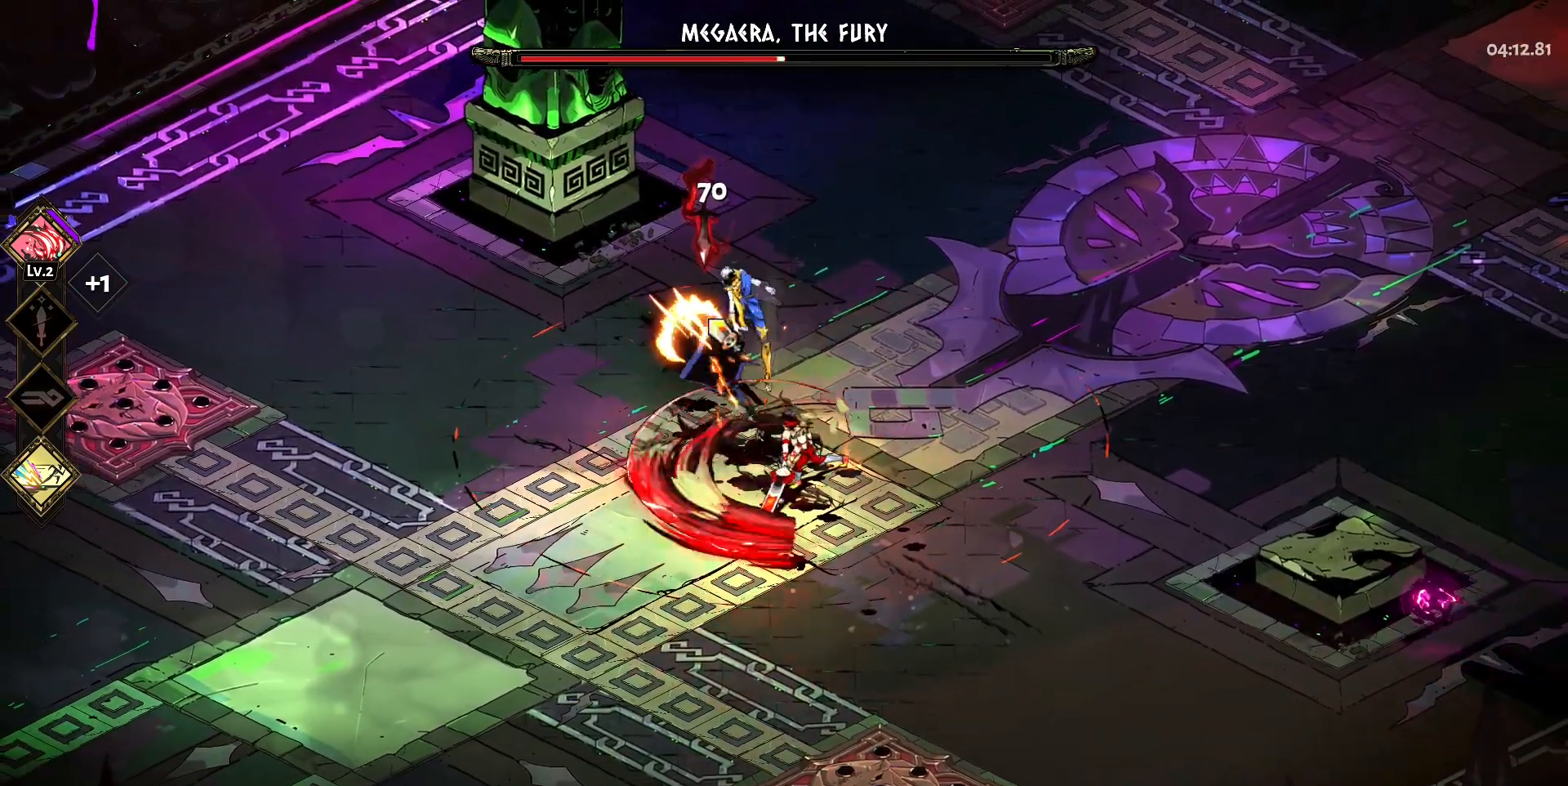
Gameplay with keyboard and mouse; each line is a JSON object with the keys and mouse buttons held at the frame after it. "events" lists presses ("down") and releases ("up") of "a", "d", "e", "q", "s", "space", "w", "y", "mouse_left" and "mouse_right" between this image and that frame as [ms after this image, input, new state], when the widget could be followed in between. "mouse_left", "mouse_right" = the "left", "right" buttons of the "mouse" list. No other keys are recorded. Mouse movement is not recorded.
{"keys": ["a"], "mouse": [], "events": [[100, "mouse_left", "up"], [133, "mouse_left", "down"], [283, "mouse_left", "up"], [333, "mouse_right", "down"], [417, "a", "down"], [417, "mouse_right", "up"]]}
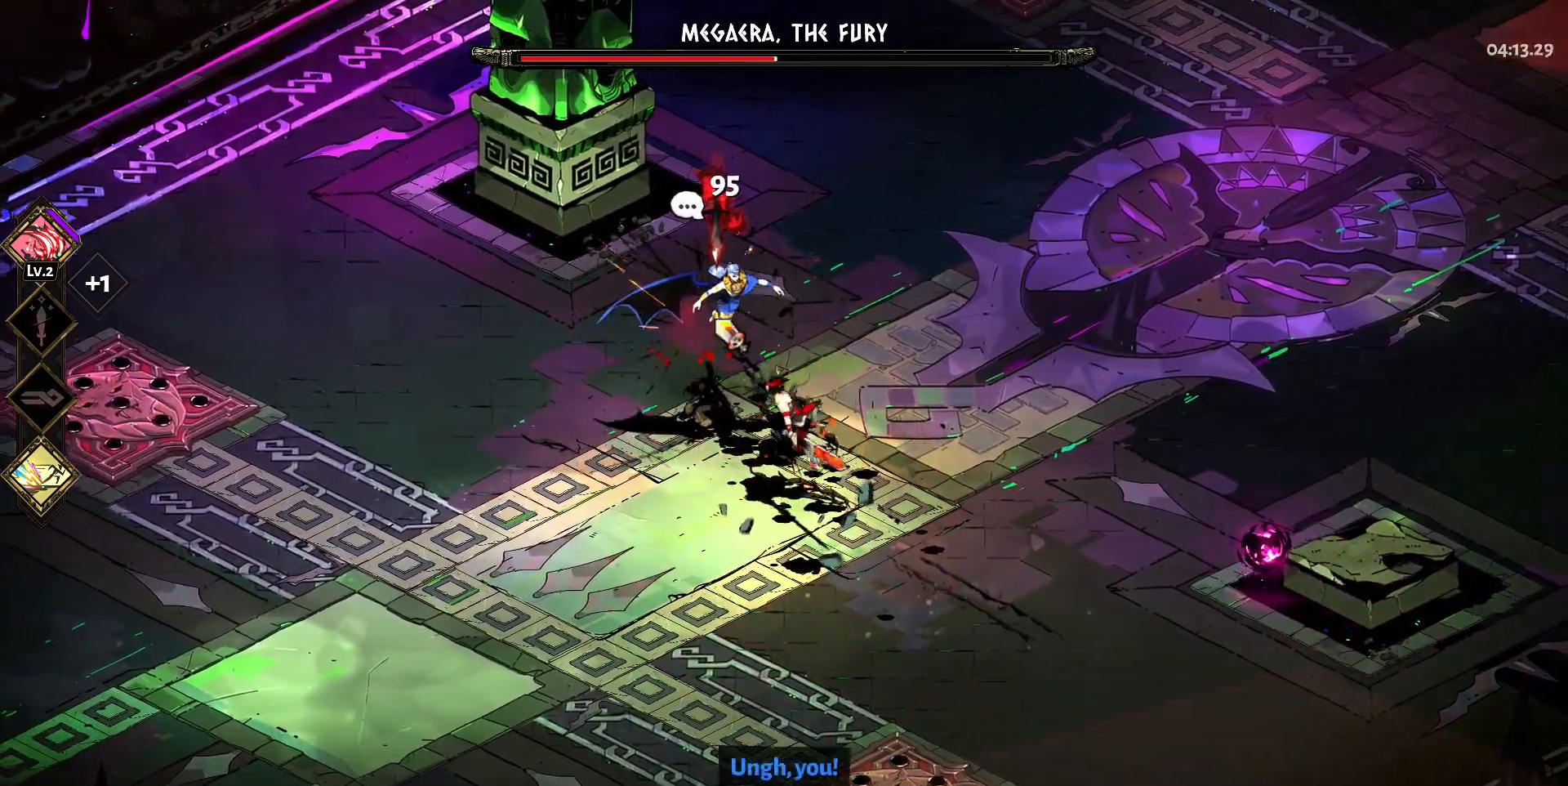
{"keys": ["a"], "mouse": [], "events": [[17, "mouse_right", "down"], [17, "s", "down"], [117, "mouse_right", "up"], [200, "mouse_right", "down"], [250, "s", "up"], [300, "mouse_right", "up"], [350, "mouse_left", "down"], [450, "mouse_left", "up"]]}
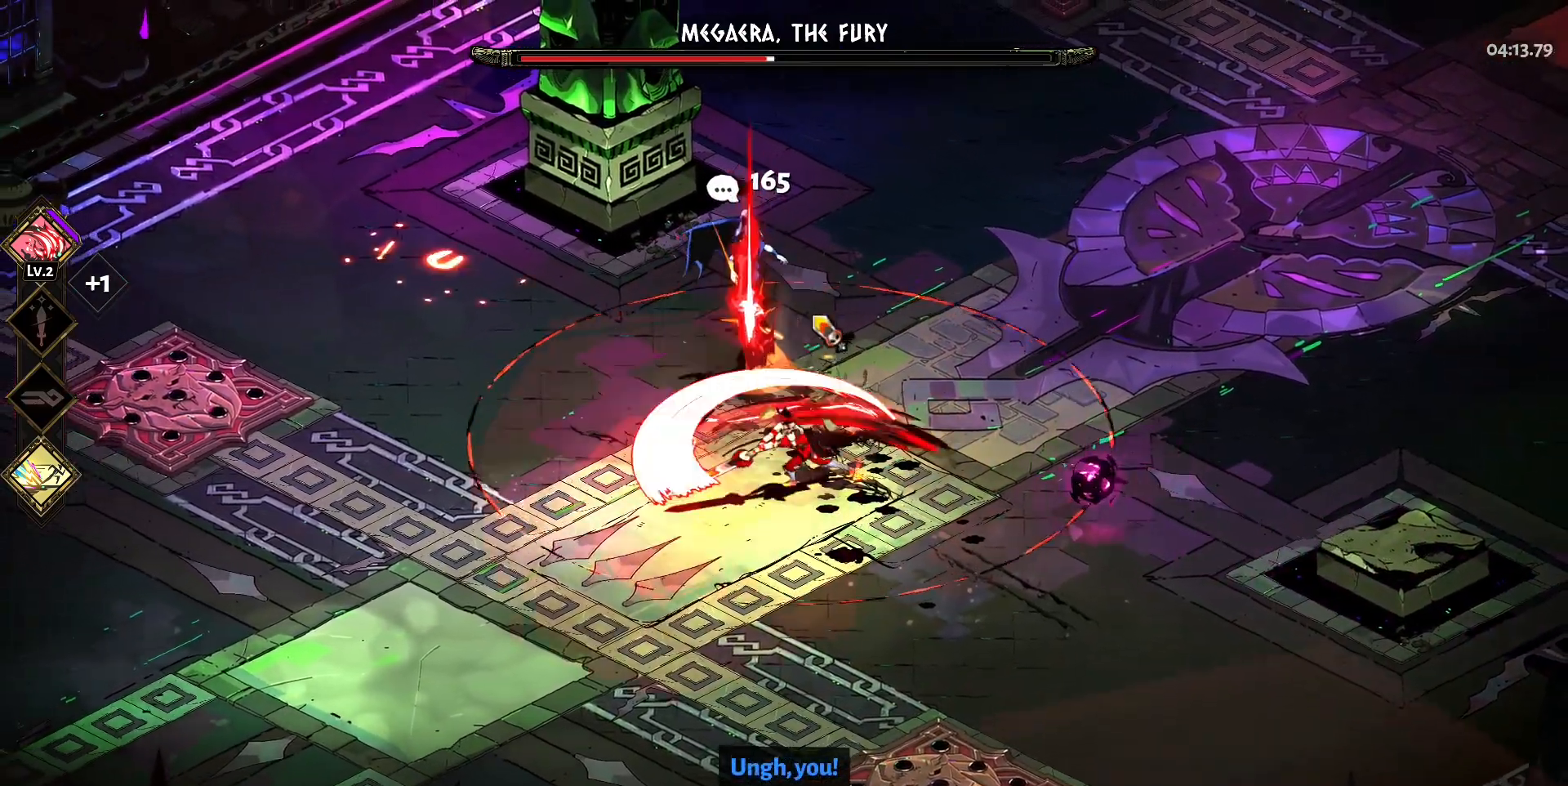
{"keys": ["a"], "mouse": [], "events": [[33, "mouse_left", "down"], [133, "mouse_left", "up"], [267, "mouse_left", "down"], [267, "s", "down"], [317, "mouse_left", "up"], [450, "mouse_right", "down"], [500, "mouse_right", "up"], [500, "s", "up"]]}
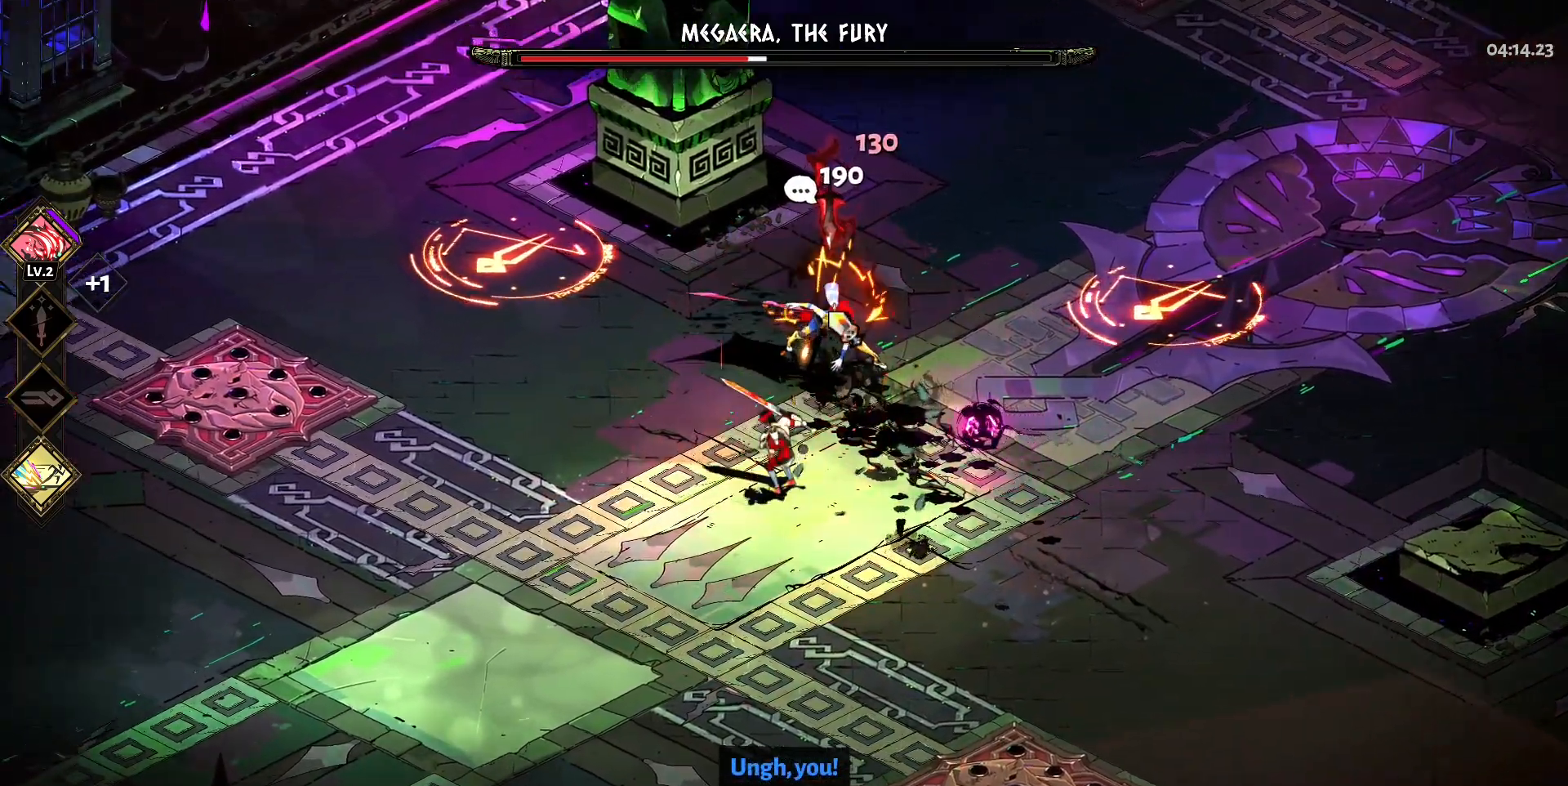
{"keys": ["a", "s"], "mouse": ["left"], "events": [[150, "mouse_right", "down"], [183, "s", "down"], [233, "mouse_right", "up"], [283, "mouse_right", "down"], [283, "space", "down"], [367, "mouse_right", "up"], [433, "mouse_left", "down"], [433, "space", "up"]]}
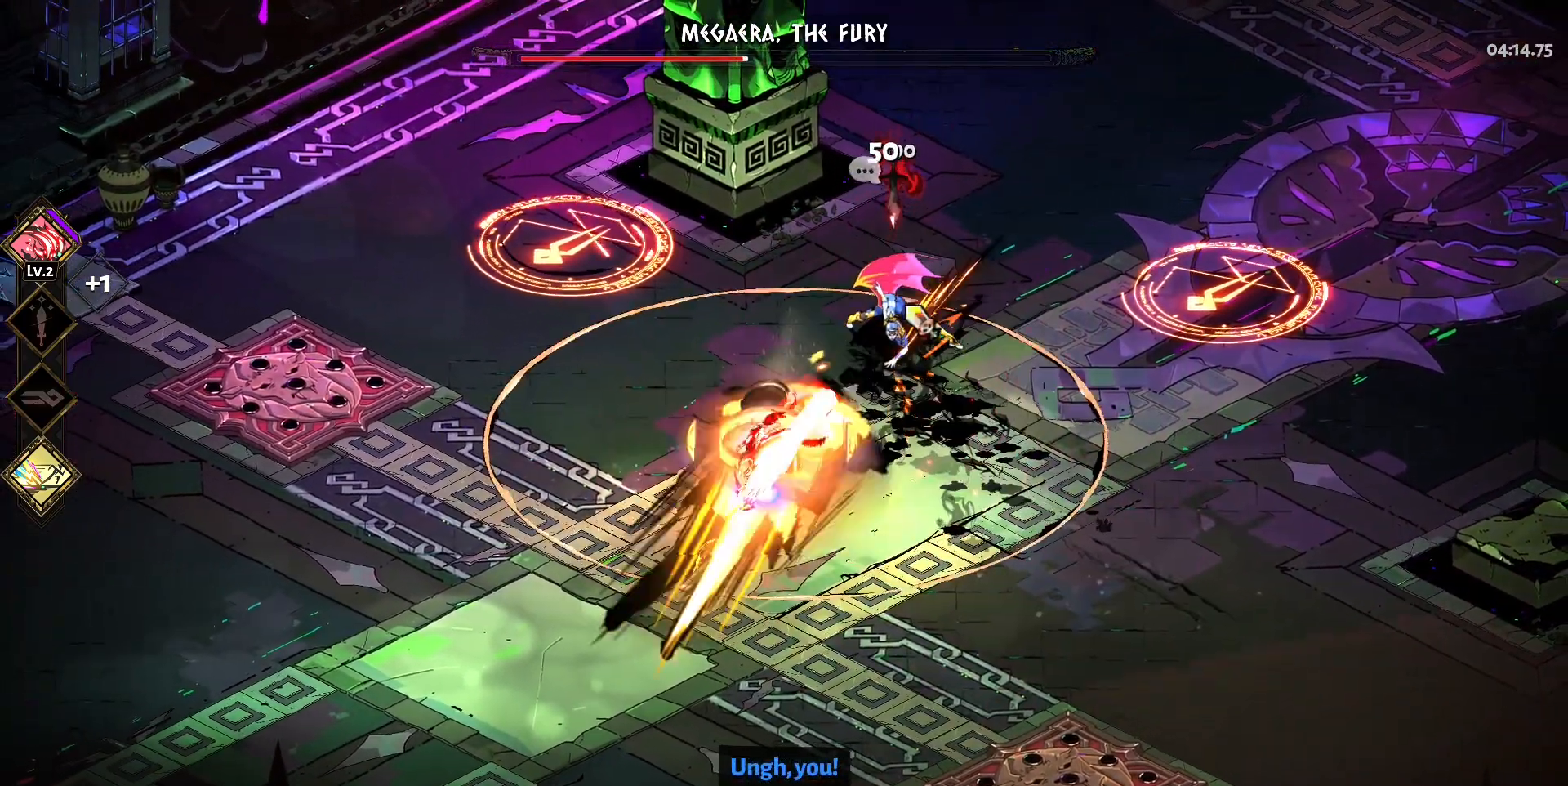
{"keys": ["a", "s"], "mouse": [], "events": [[17, "space", "down"], [67, "mouse_left", "up"], [117, "space", "up"], [200, "space", "down"], [250, "space", "up"], [350, "space", "down"], [383, "space", "up"]]}
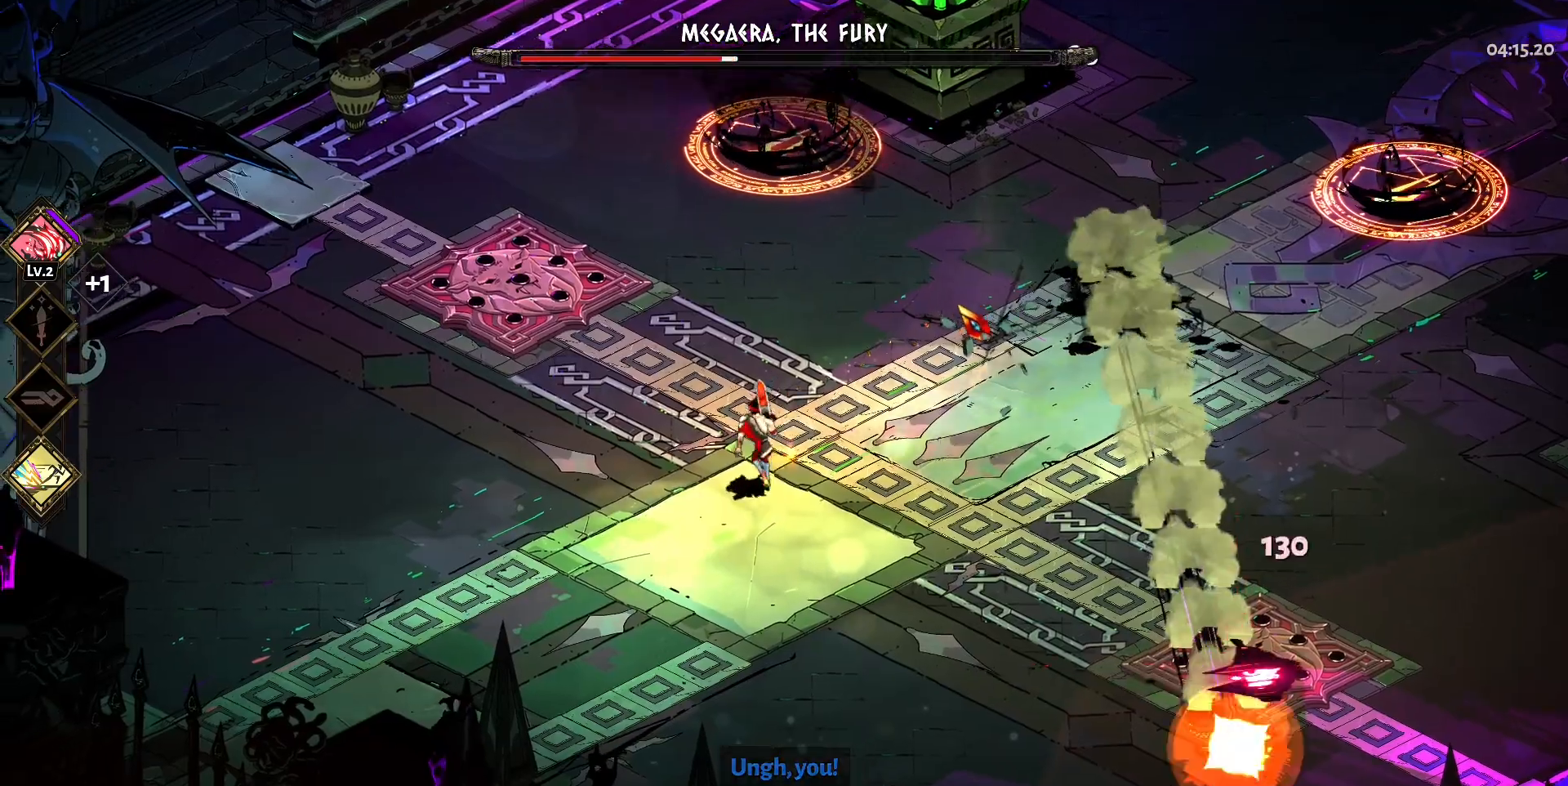
{"keys": ["d", "s", "space"], "mouse": [], "events": [[83, "a", "up"], [267, "d", "down"], [450, "space", "down"]]}
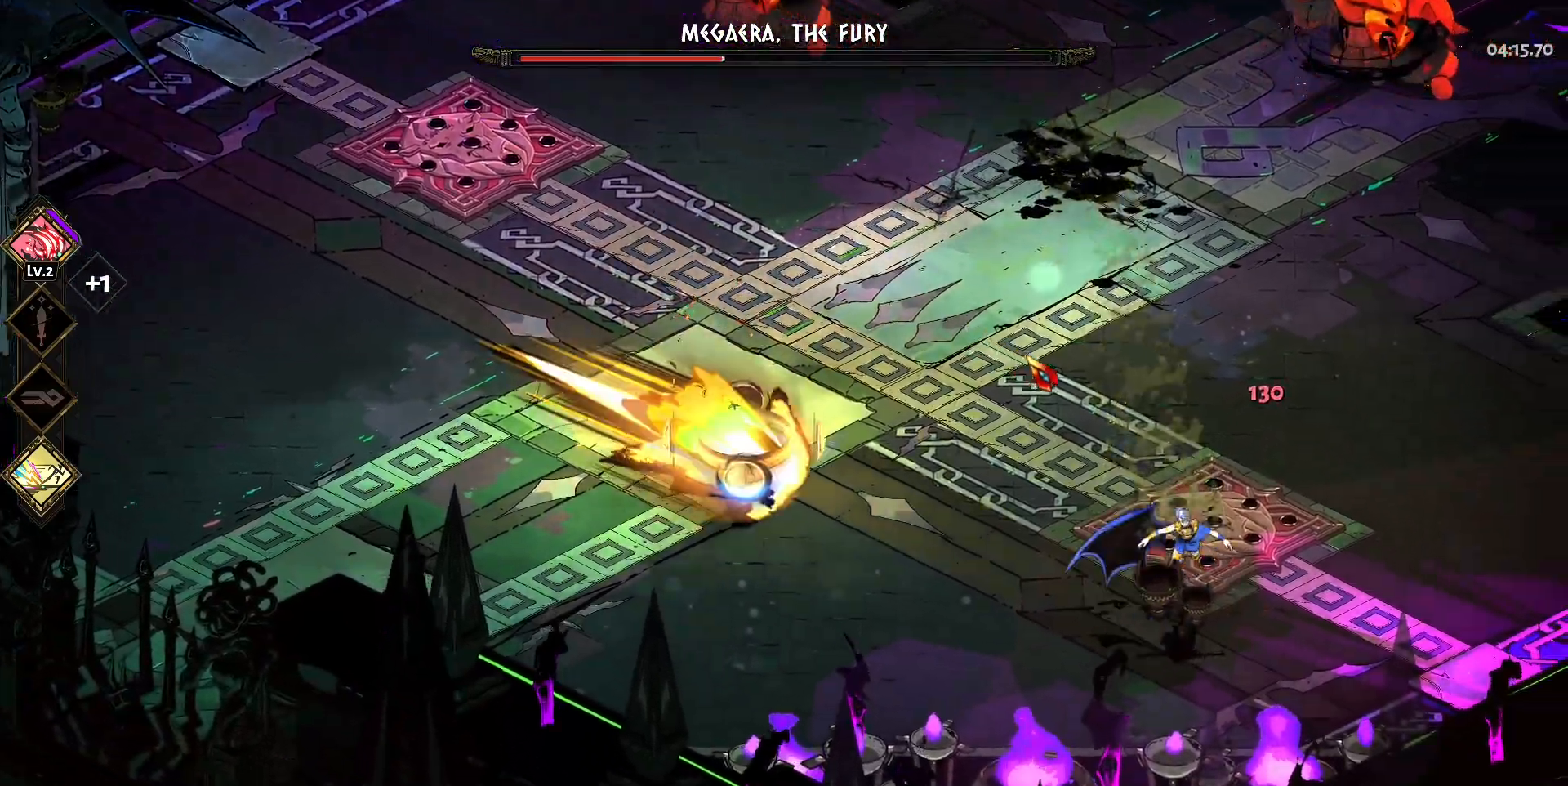
{"keys": ["d", "s", "space"], "mouse": ["left"], "events": [[50, "space", "up"], [183, "space", "down"], [283, "mouse_left", "down"], [333, "space", "up"], [383, "mouse_left", "up"], [417, "mouse_left", "down"], [417, "space", "down"]]}
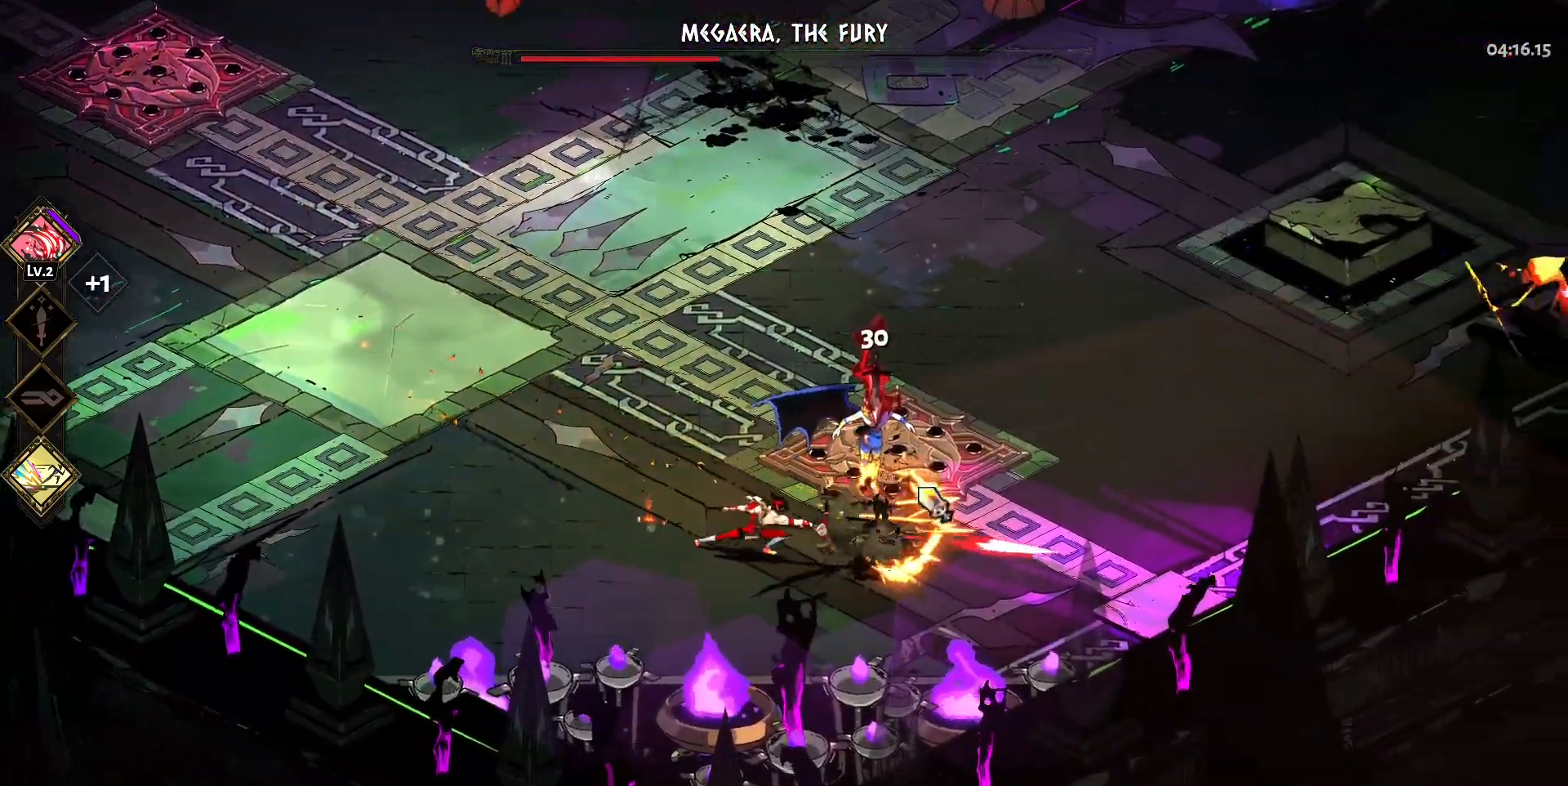
{"keys": [], "mouse": [], "events": [[17, "mouse_left", "up"], [17, "space", "up"], [117, "d", "up"], [117, "mouse_left", "down"], [200, "mouse_left", "up"], [250, "mouse_right", "down"], [300, "mouse_right", "up"], [400, "mouse_right", "down"], [483, "mouse_right", "up"], [483, "s", "up"]]}
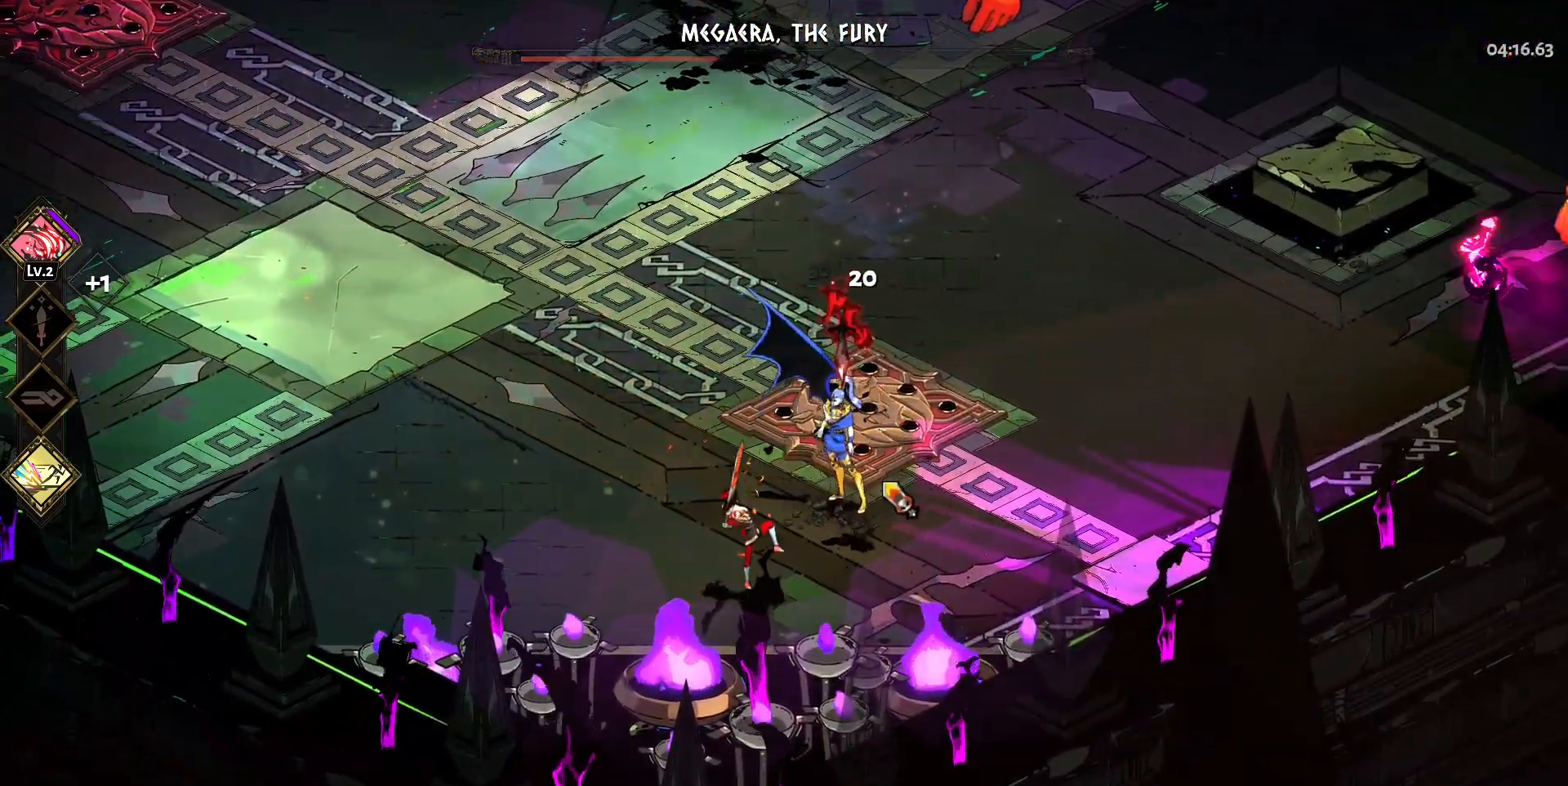
{"keys": ["a"], "mouse": [], "events": [[33, "mouse_right", "down"], [167, "a", "down"], [167, "mouse_left", "down"], [167, "mouse_right", "up"], [267, "mouse_left", "up"]]}
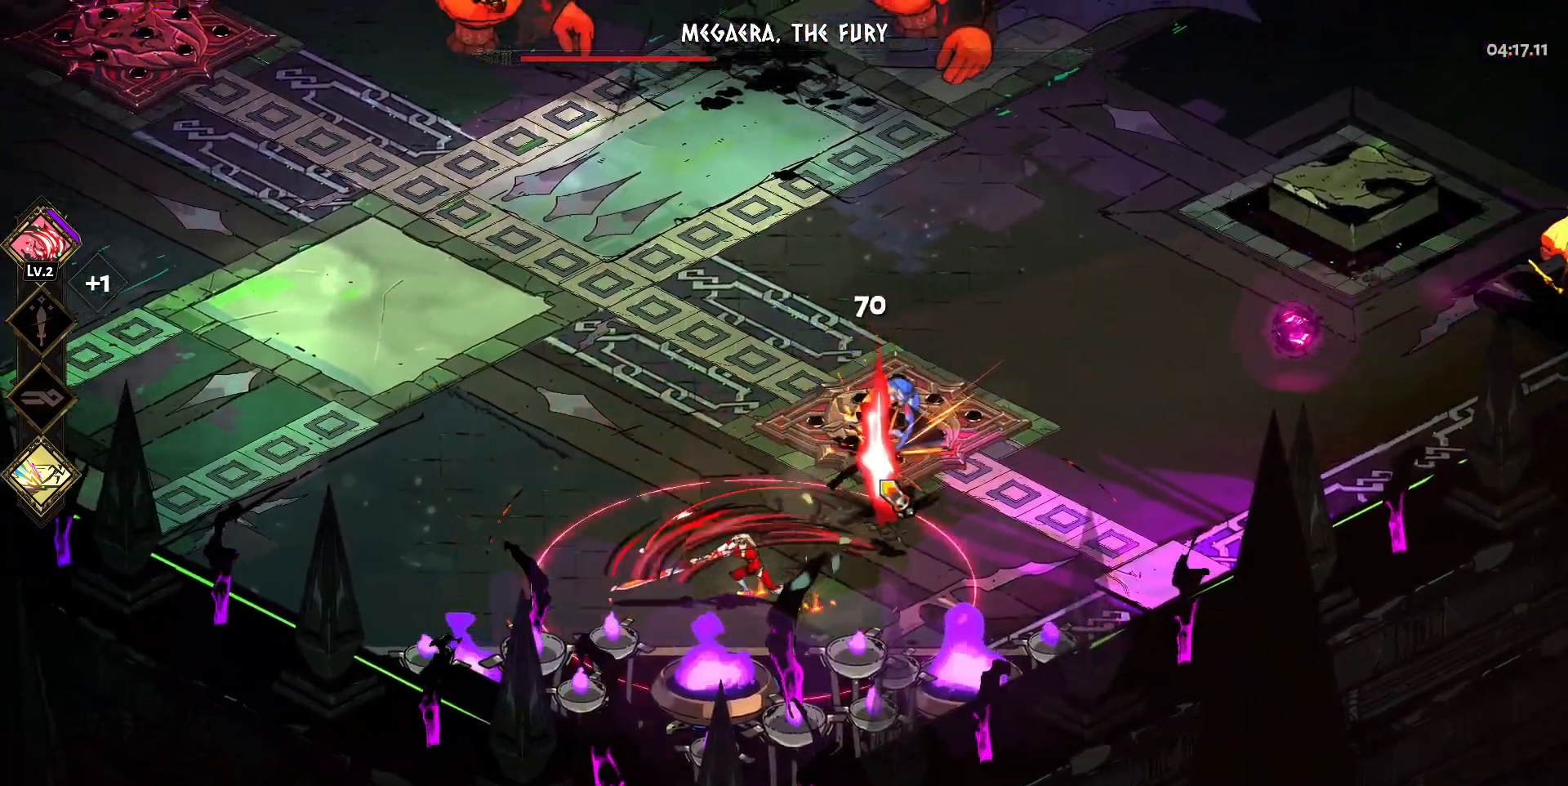
{"keys": ["a", "w"], "mouse": [], "events": [[100, "w", "down"], [283, "space", "down"], [417, "space", "up"]]}
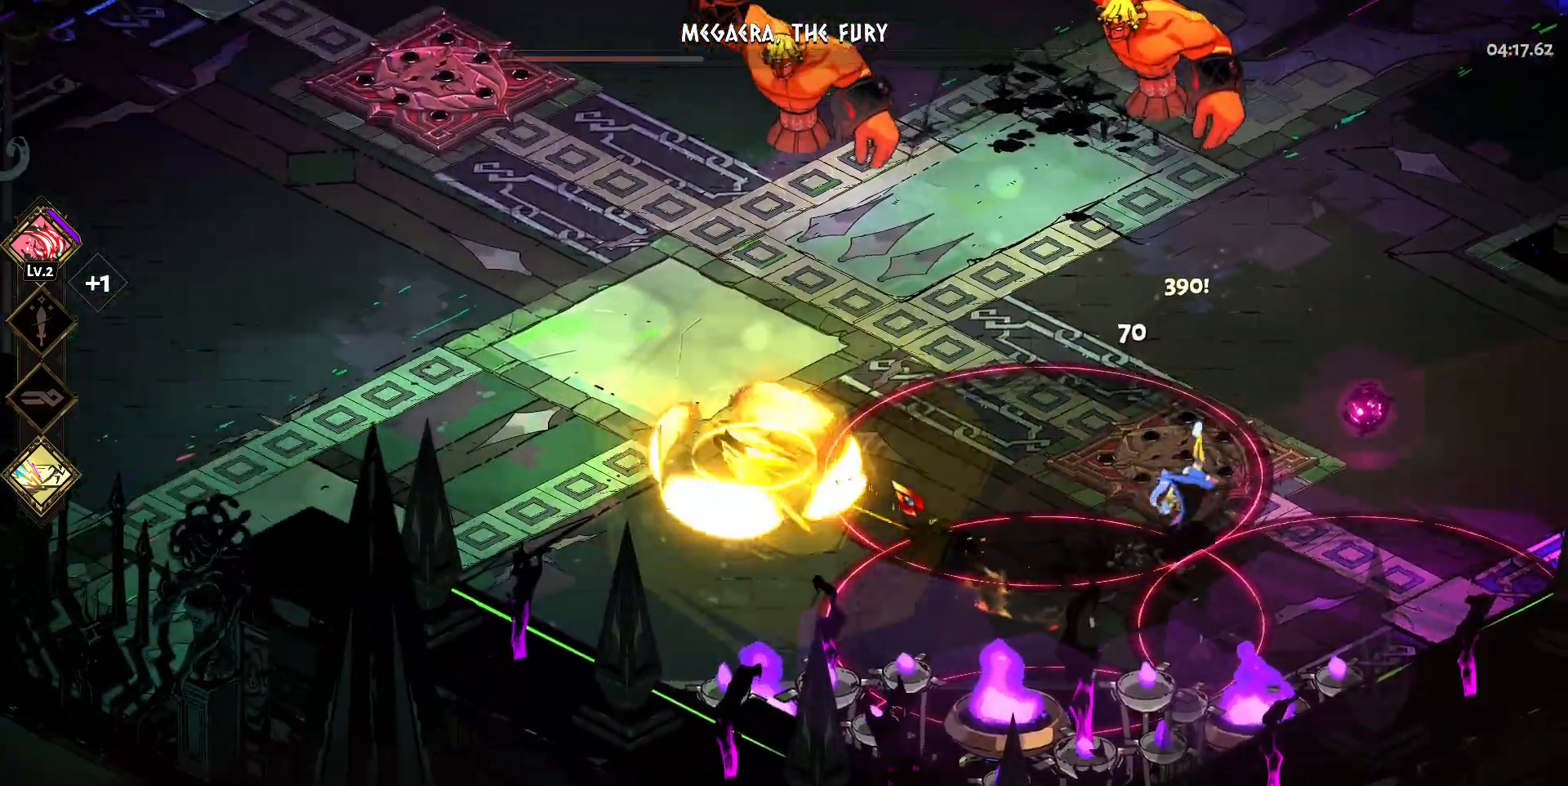
{"keys": ["d"], "mouse": [], "events": [[67, "w", "up"], [200, "s", "down"], [250, "a", "up"], [250, "d", "down"], [433, "s", "up"]]}
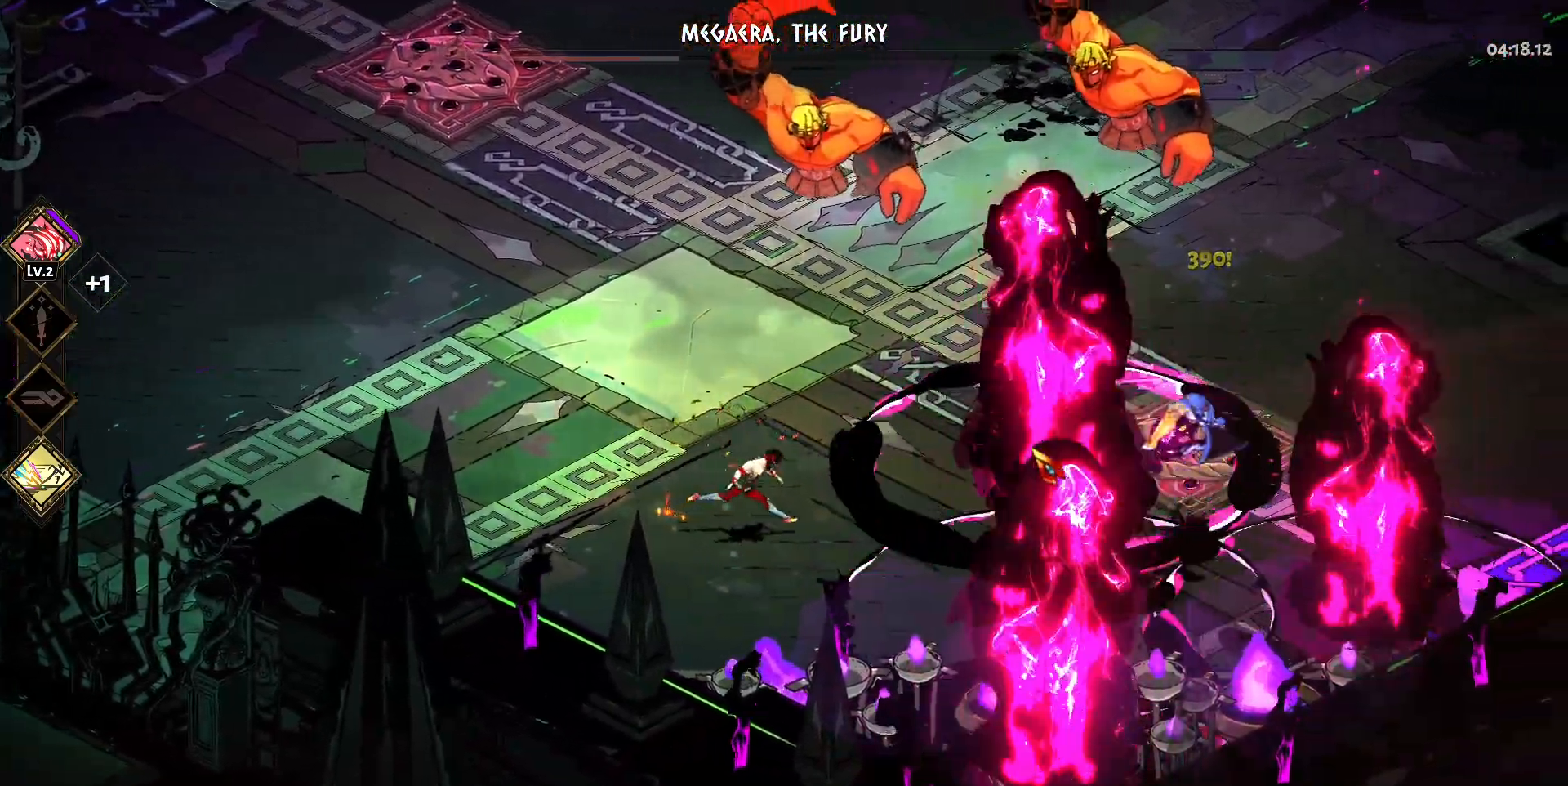
{"keys": ["d"], "mouse": ["left"], "events": [[133, "s", "down"], [267, "space", "down"], [317, "mouse_left", "down"], [367, "space", "up"], [417, "mouse_left", "up"], [450, "s", "up"], [500, "mouse_left", "down"]]}
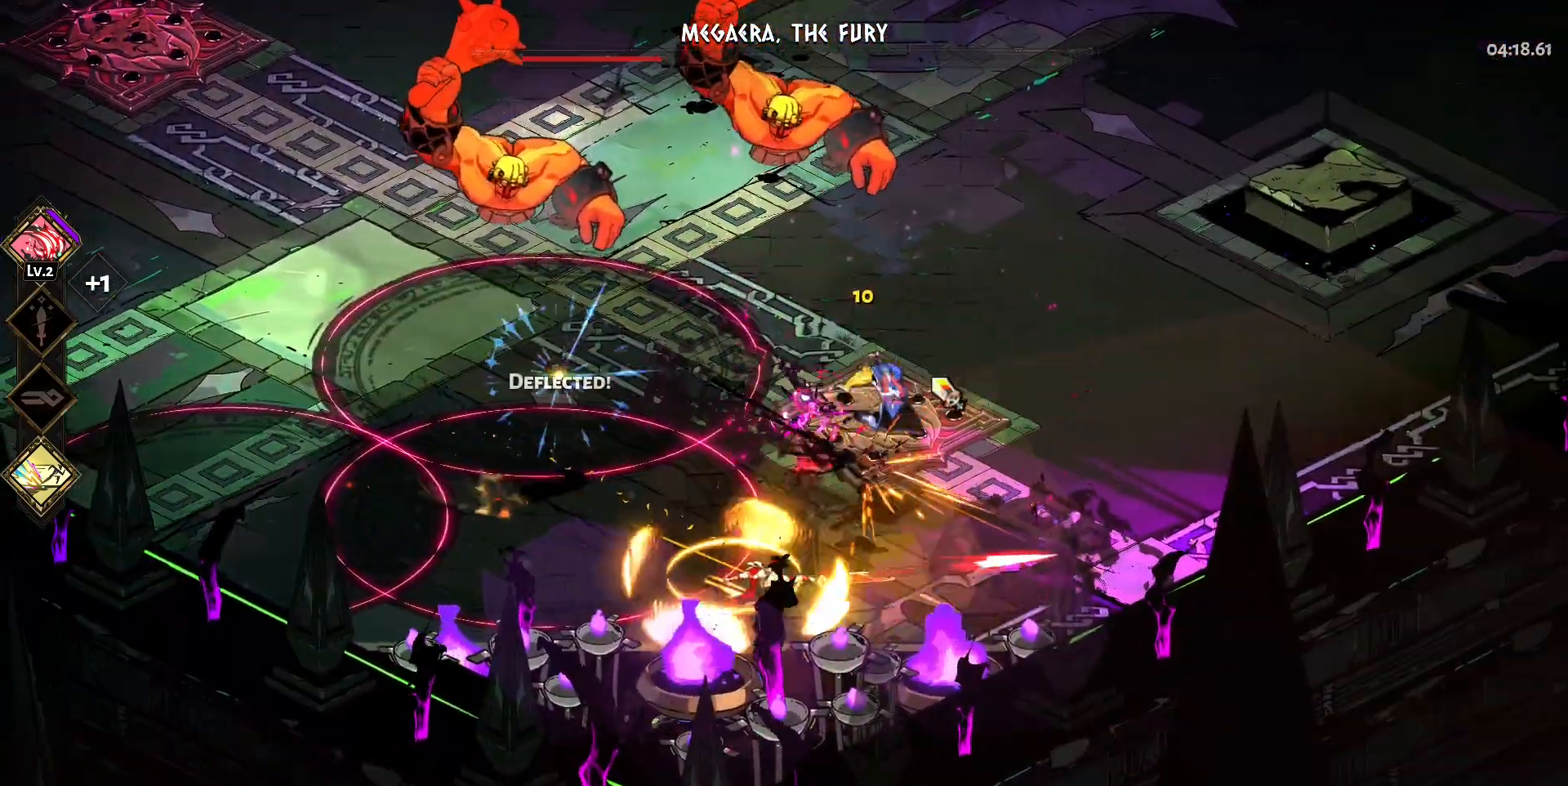
{"keys": ["d", "w"], "mouse": [], "events": [[100, "mouse_left", "up"], [183, "mouse_right", "down"], [283, "mouse_right", "up"], [333, "mouse_right", "down"], [417, "w", "down"], [467, "mouse_right", "up"]]}
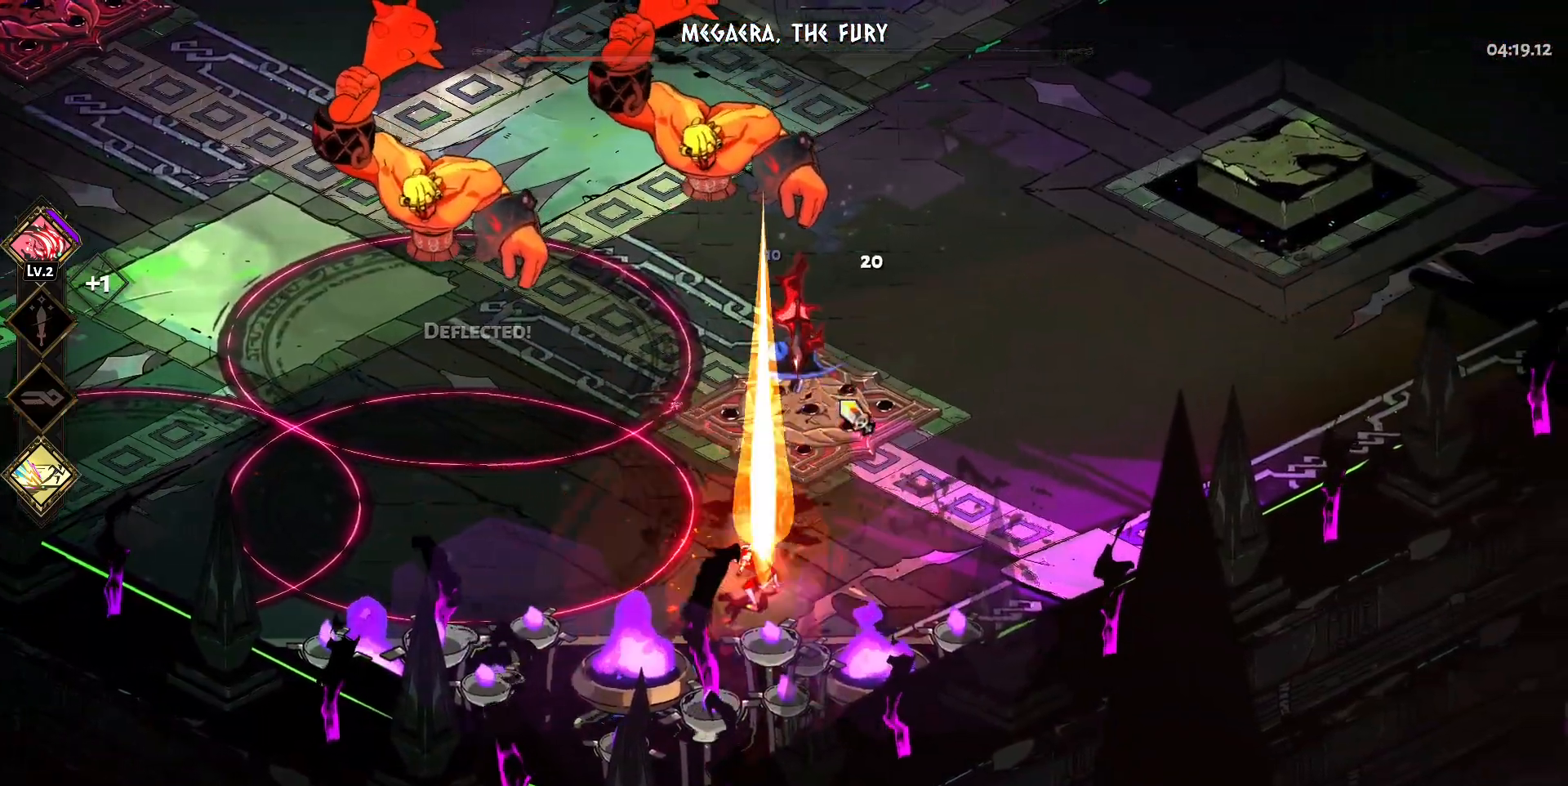
{"keys": ["d", "w"], "mouse": ["left"], "events": [[17, "mouse_right", "down"], [117, "mouse_right", "up"], [167, "mouse_left", "down"], [250, "mouse_left", "up"], [300, "mouse_left", "down"], [400, "mouse_left", "up"], [483, "mouse_left", "down"]]}
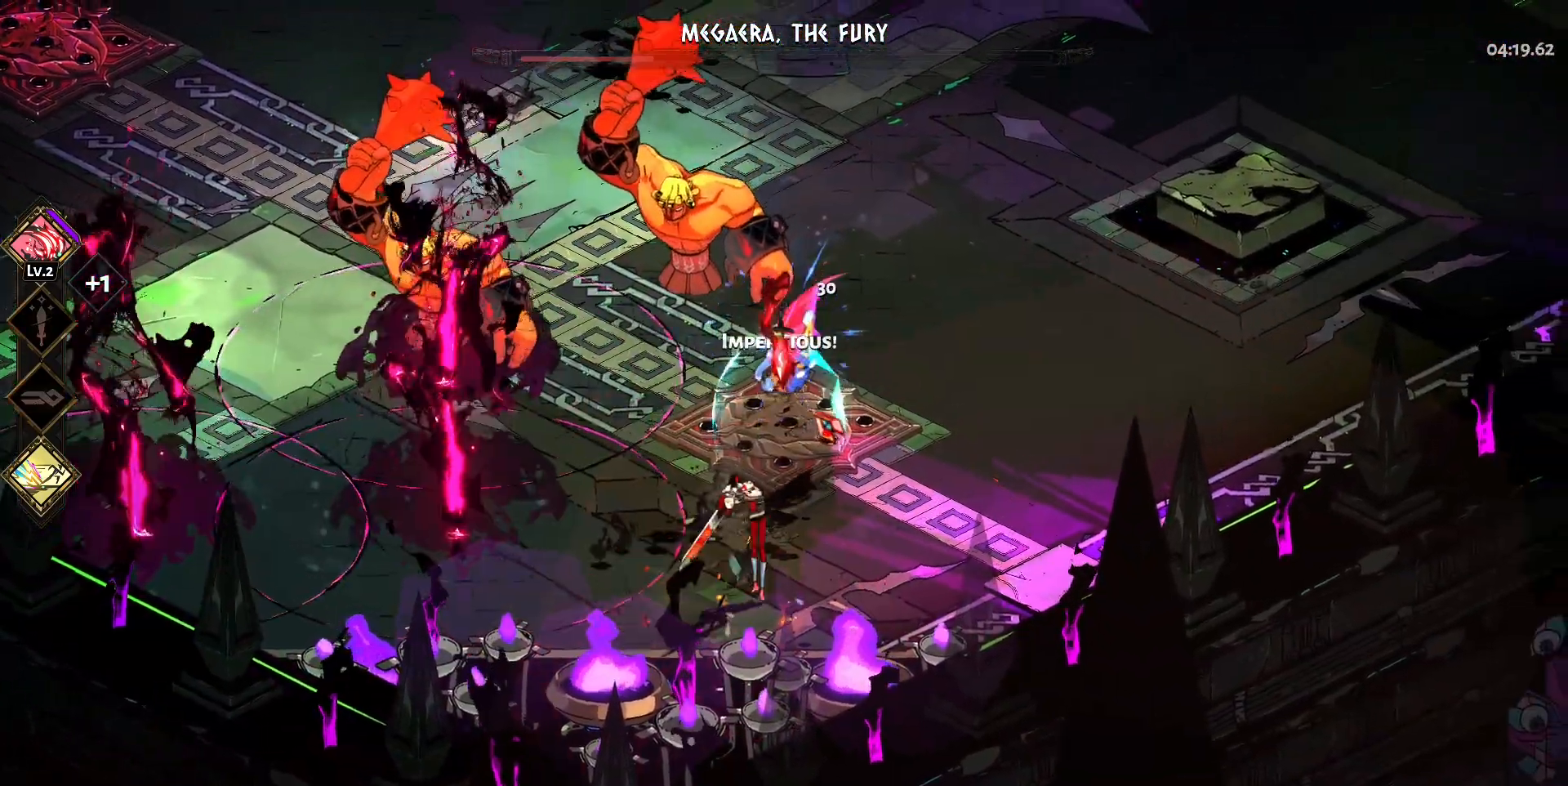
{"keys": ["d", "w"], "mouse": [], "events": [[83, "mouse_left", "up"], [167, "mouse_left", "down"], [267, "mouse_left", "up"], [450, "mouse_right", "down"], [500, "mouse_right", "up"]]}
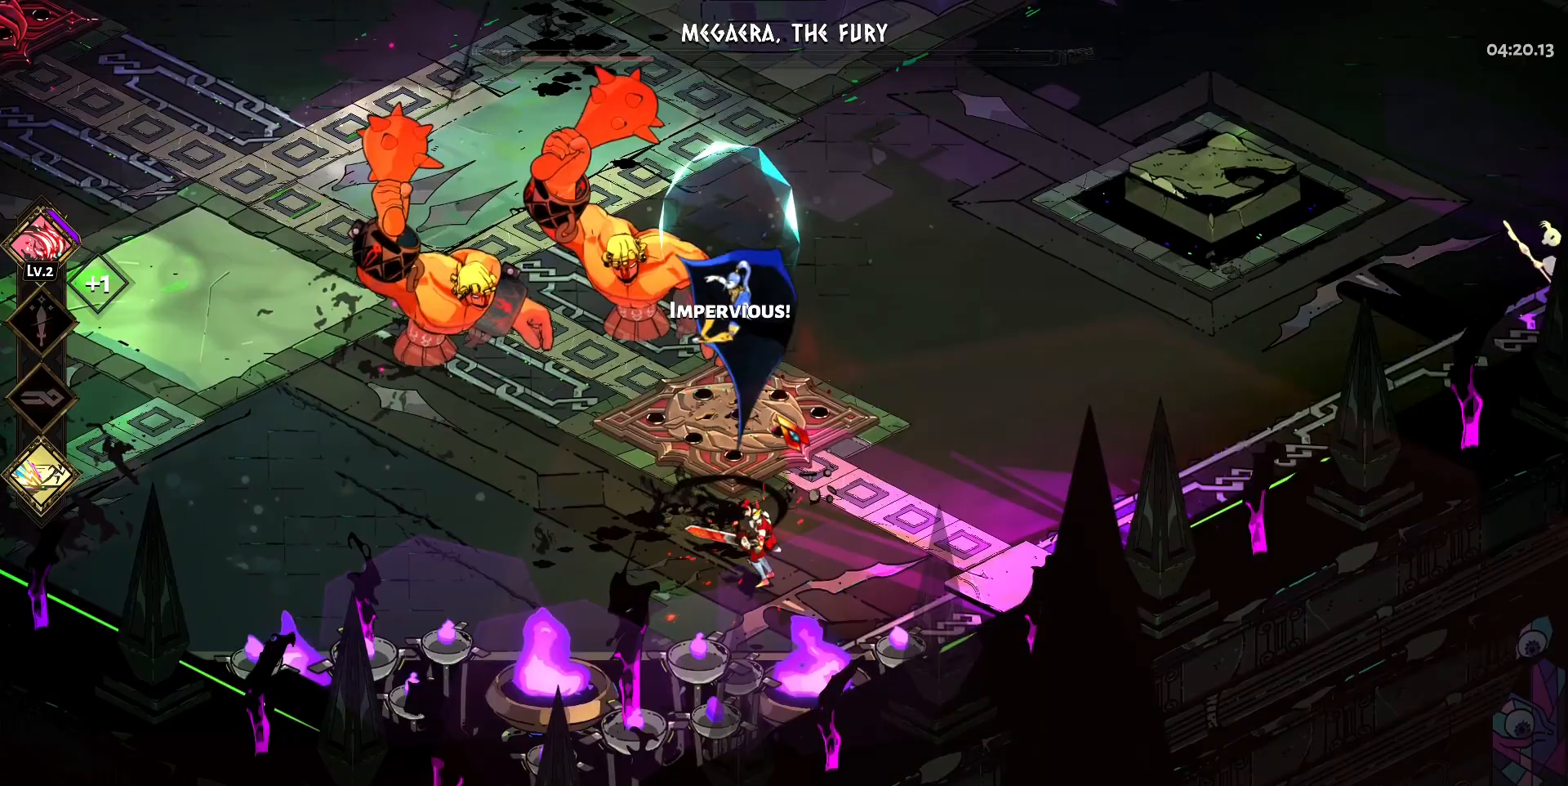
{"keys": ["a", "space", "w"], "mouse": [], "events": [[100, "mouse_right", "down"], [183, "a", "down"], [183, "d", "up"], [233, "mouse_right", "up"], [417, "mouse_left", "down"], [417, "space", "down"], [467, "mouse_left", "up"]]}
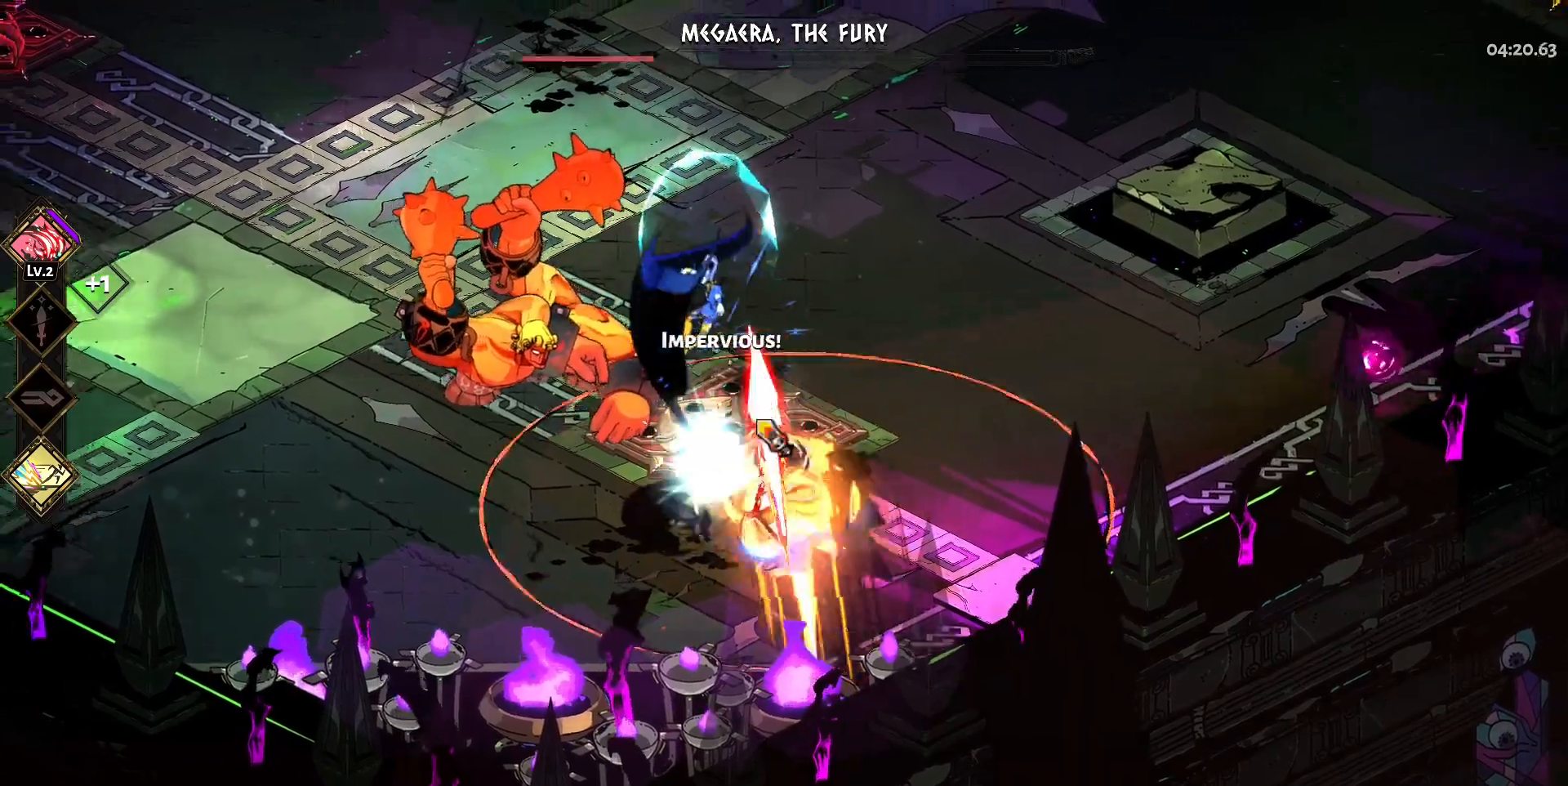
{"keys": ["a"], "mouse": ["right"], "events": [[17, "space", "up"], [67, "mouse_left", "down"], [67, "w", "up"], [150, "space", "down"], [200, "mouse_left", "up"], [250, "mouse_left", "down"], [250, "space", "up"], [300, "mouse_right", "down"], [350, "mouse_left", "up"], [383, "mouse_right", "up"], [483, "mouse_right", "down"]]}
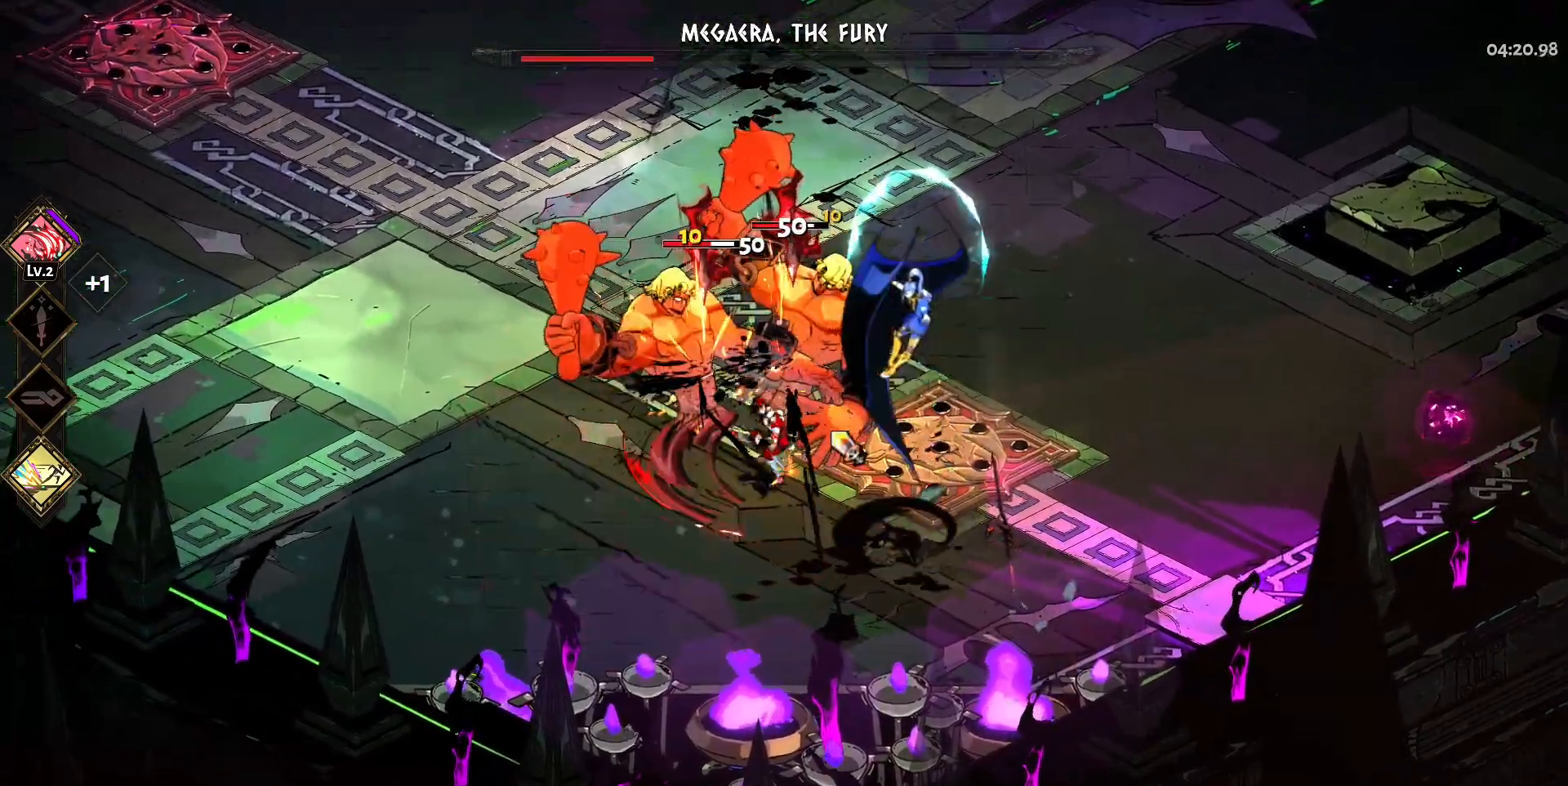
{"keys": ["d", "s"], "mouse": [], "events": [[83, "mouse_right", "up"], [167, "mouse_right", "down"], [267, "s", "down"], [317, "a", "up"], [317, "mouse_right", "up"], [367, "mouse_left", "down"], [400, "d", "down"], [450, "mouse_left", "up"]]}
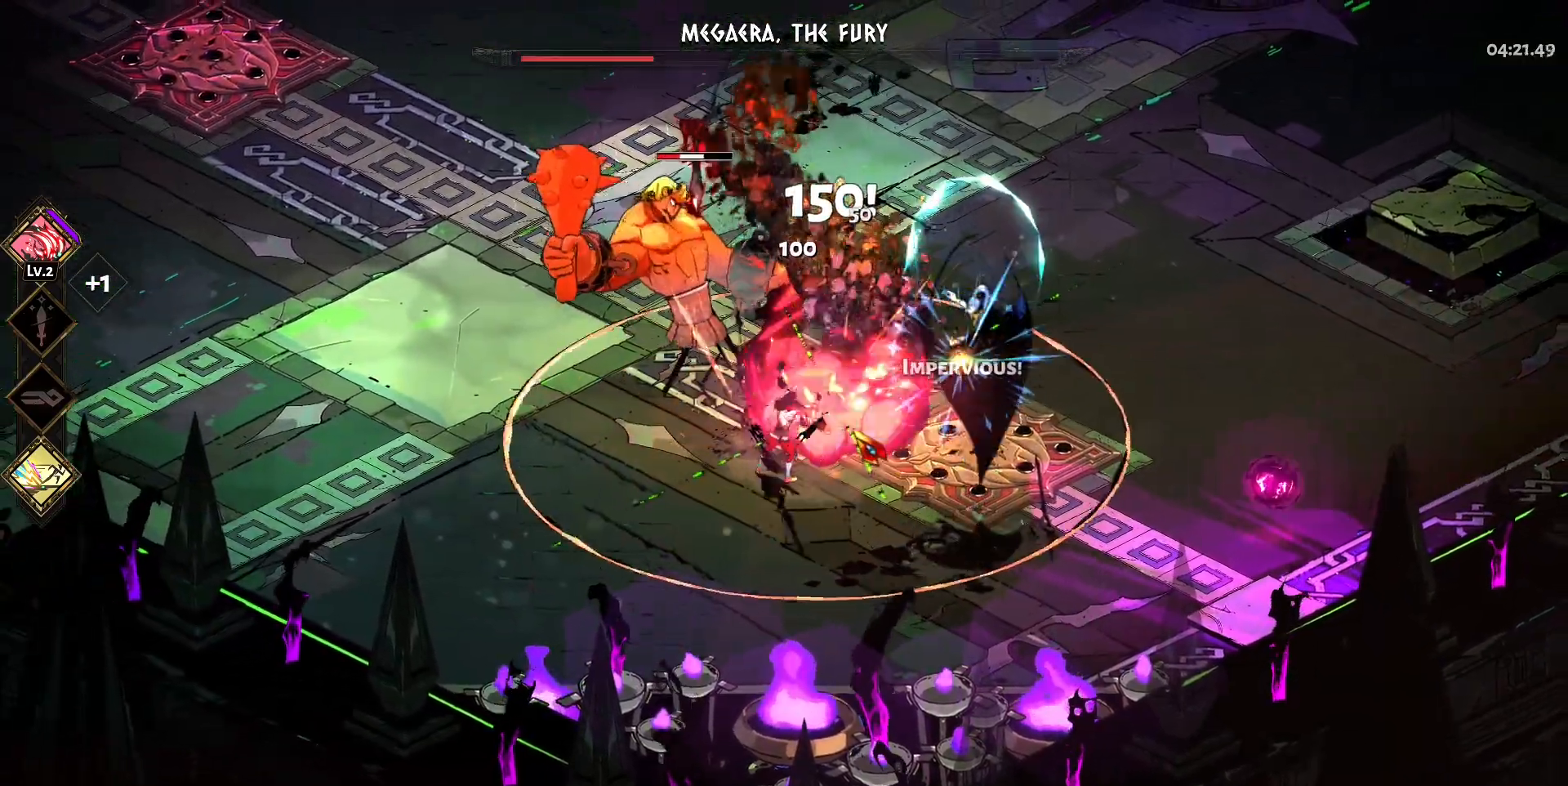
{"keys": ["s"], "mouse": ["right"], "events": [[50, "mouse_left", "down"], [50, "space", "down"], [133, "mouse_left", "up"], [183, "space", "up"], [233, "mouse_left", "down"], [233, "space", "down"], [333, "d", "up"], [333, "space", "up"], [383, "mouse_left", "up"], [467, "mouse_right", "down"]]}
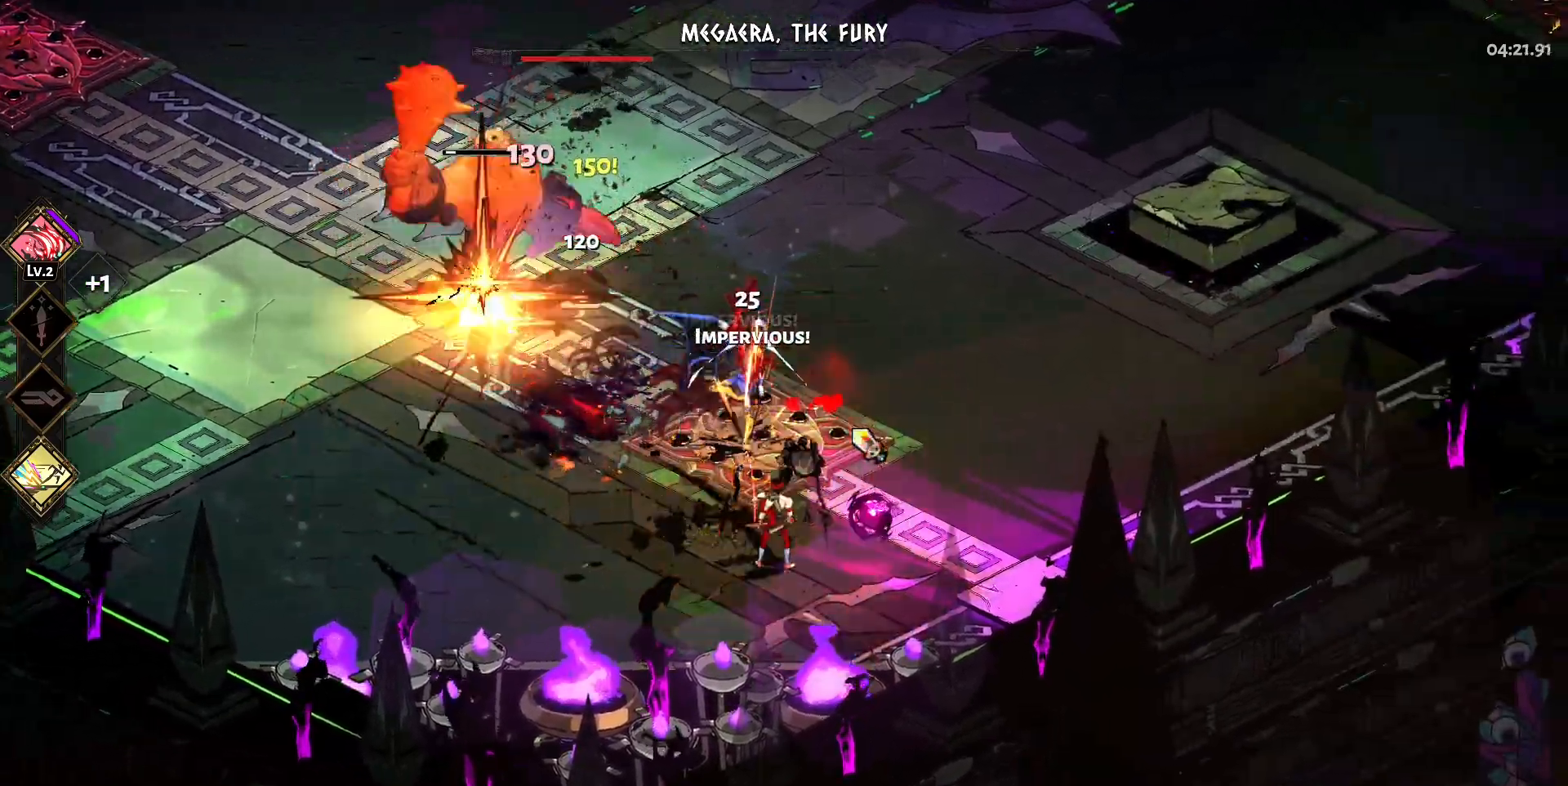
{"keys": ["a"], "mouse": [], "events": [[17, "a", "down"], [67, "mouse_right", "up"], [67, "s", "up"], [117, "space", "down"], [150, "mouse_right", "down"], [250, "mouse_right", "up"], [250, "space", "up"], [300, "space", "down"], [433, "space", "up"]]}
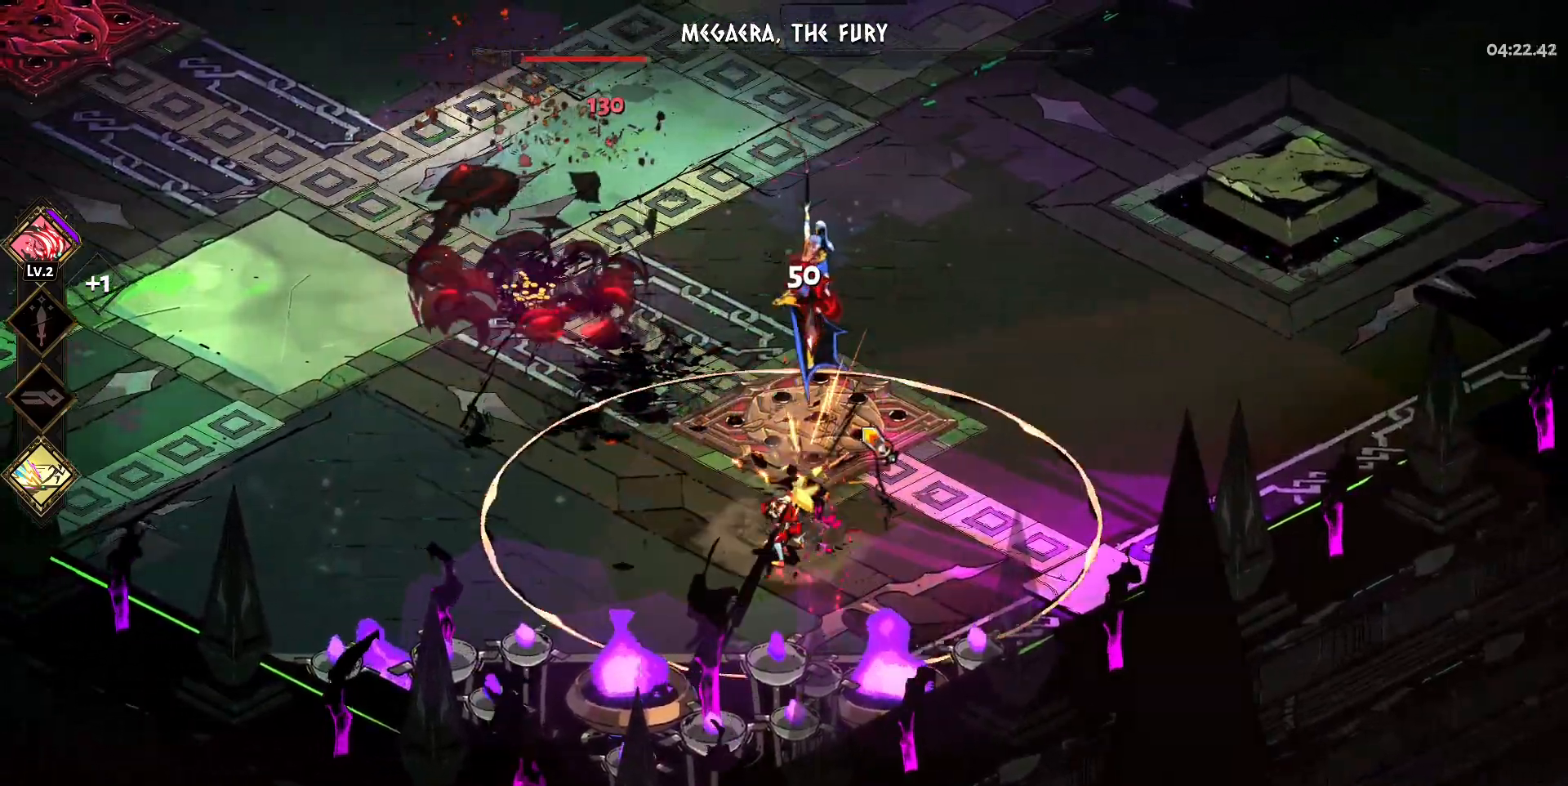
{"keys": ["d"], "mouse": ["left"], "events": [[33, "space", "down"], [167, "space", "up"], [217, "a", "up"], [267, "mouse_left", "down"], [317, "d", "down"], [367, "mouse_left", "up"], [400, "mouse_left", "down"]]}
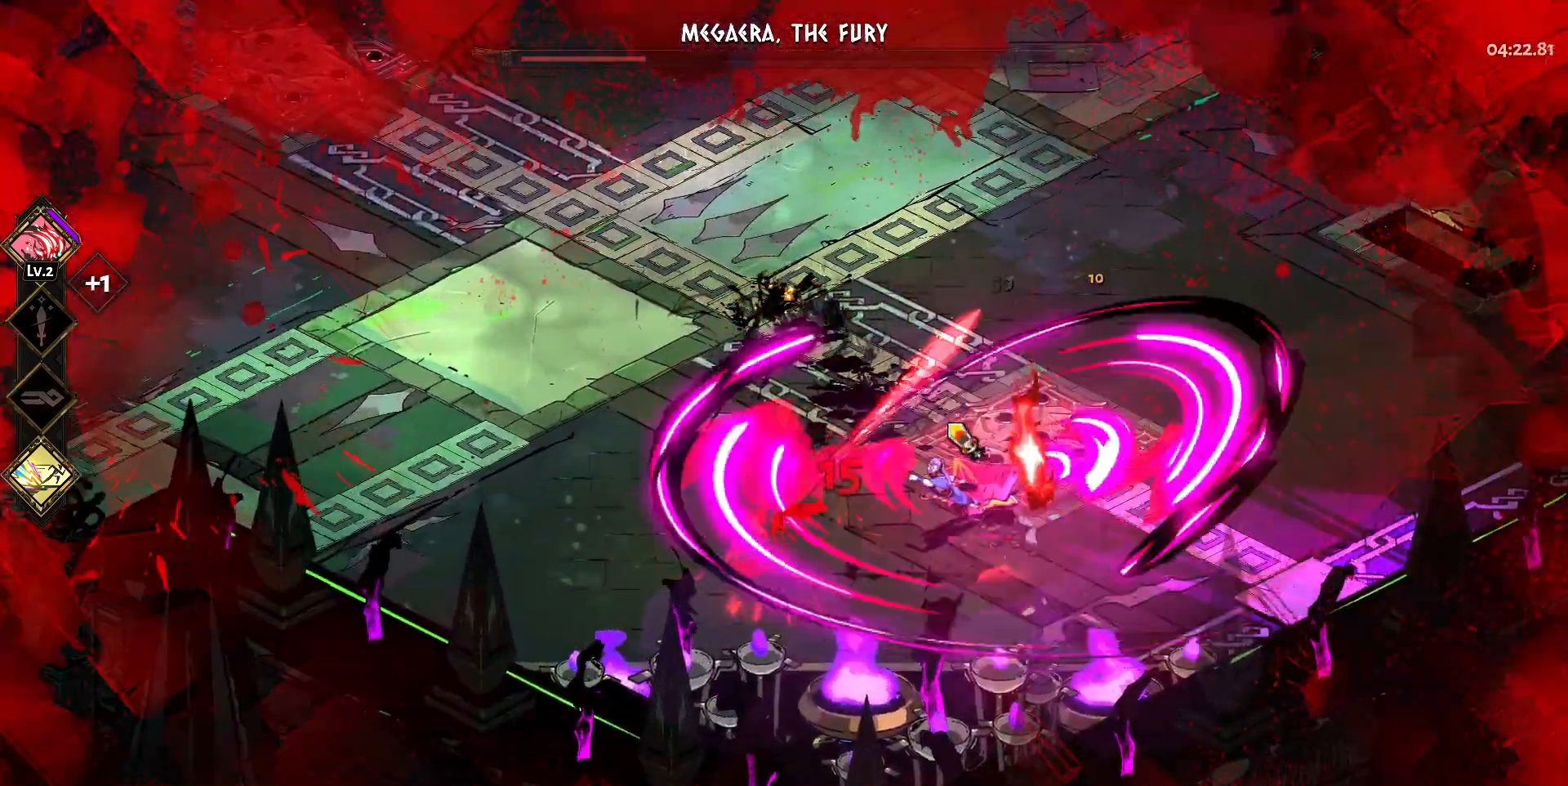
{"keys": ["d"], "mouse": [], "events": [[50, "mouse_left", "up"], [100, "d", "up"], [150, "a", "down"], [233, "space", "down"], [383, "space", "up"], [417, "a", "up"], [467, "d", "down"]]}
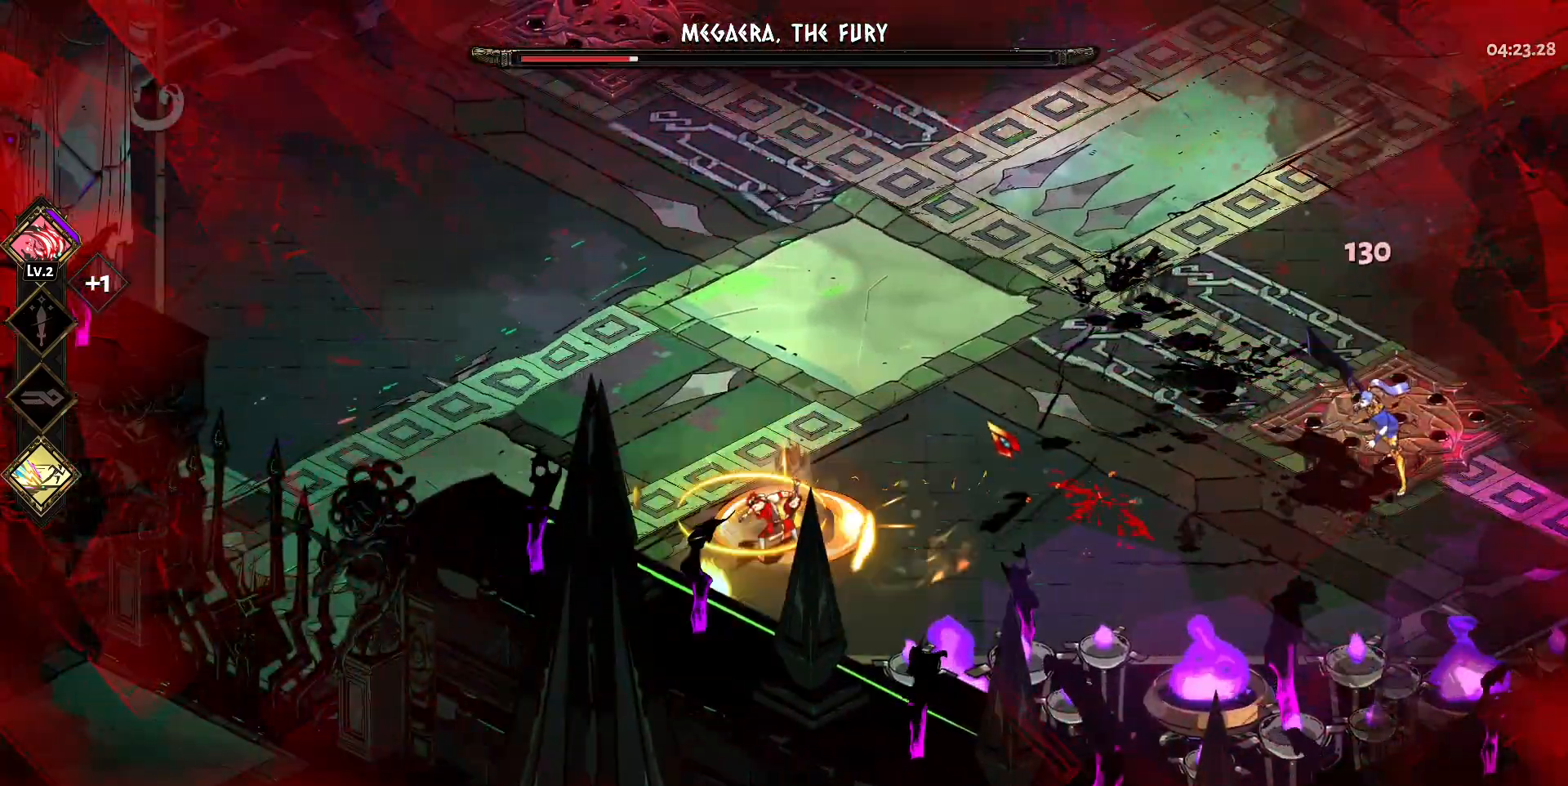
{"keys": ["d"], "mouse": [], "events": []}
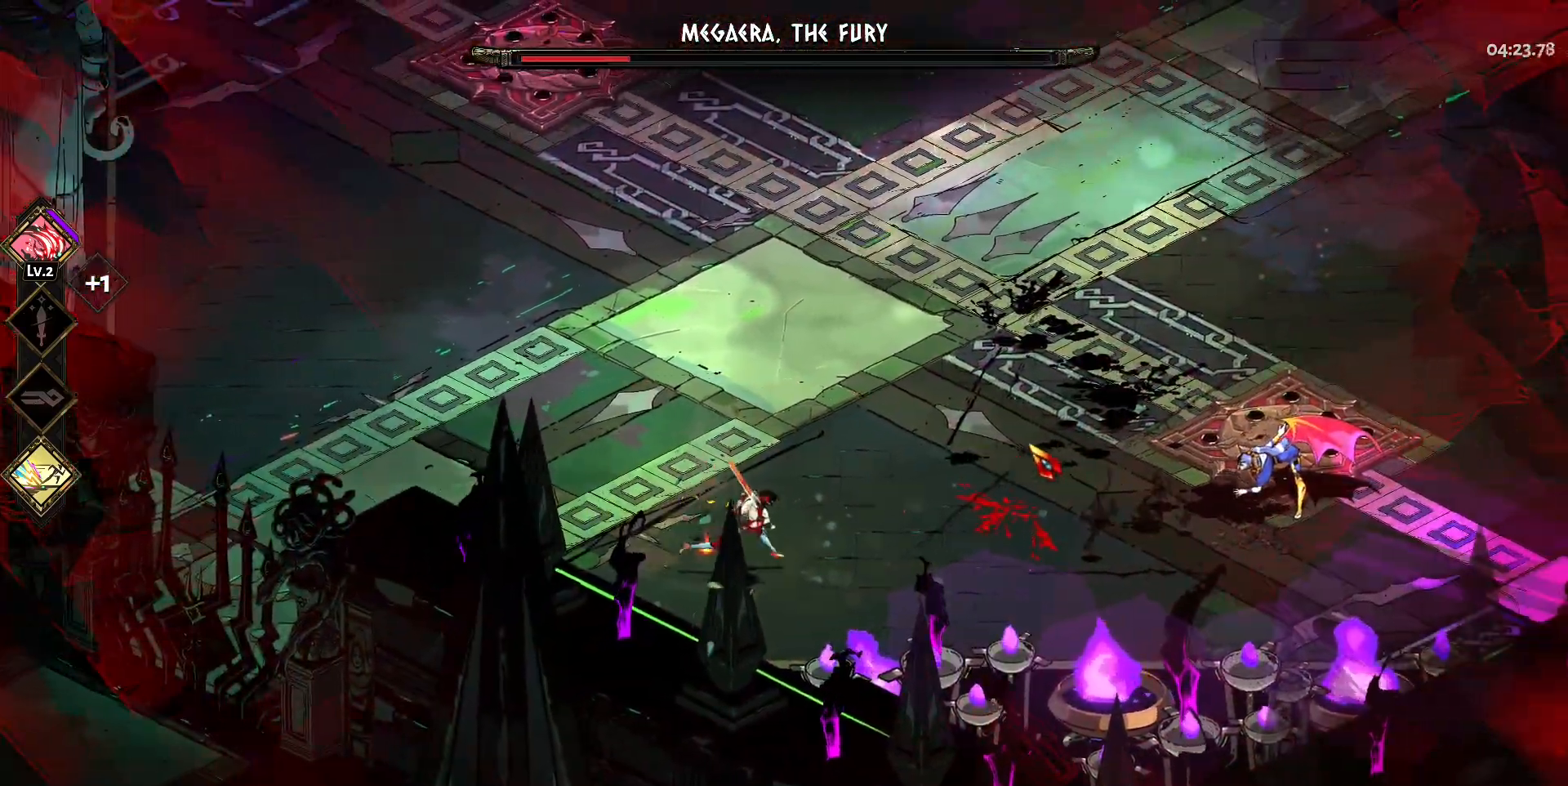
{"keys": [], "mouse": [], "events": [[33, "d", "up"], [83, "w", "down"], [133, "space", "down"], [267, "space", "up"], [367, "space", "down"], [450, "w", "up"], [500, "space", "up"]]}
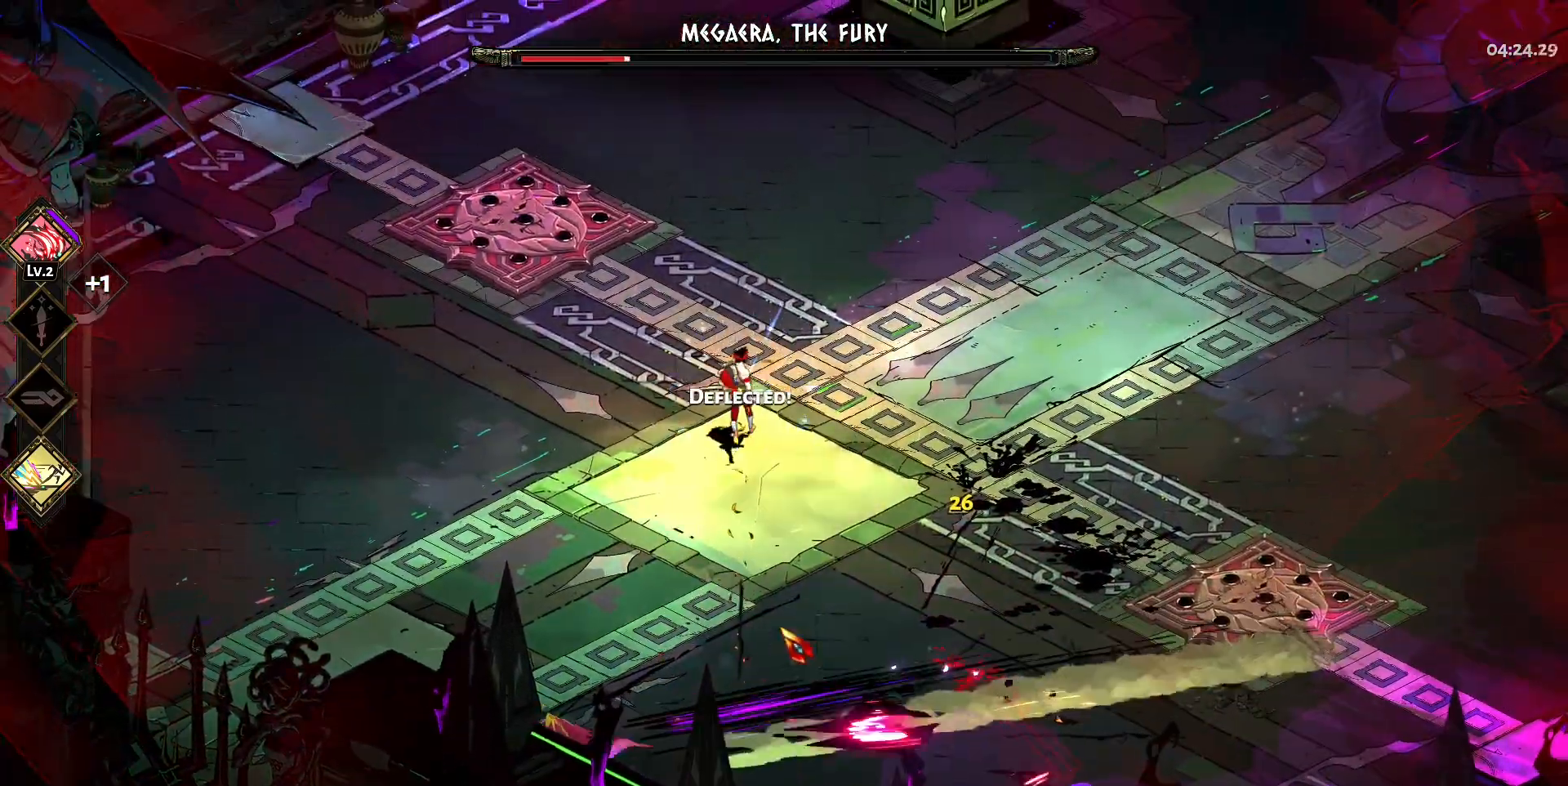
{"keys": ["s", "space"], "mouse": ["left"], "events": [[50, "s", "down"], [283, "space", "down"], [383, "space", "up"], [417, "mouse_left", "down"], [417, "space", "down"]]}
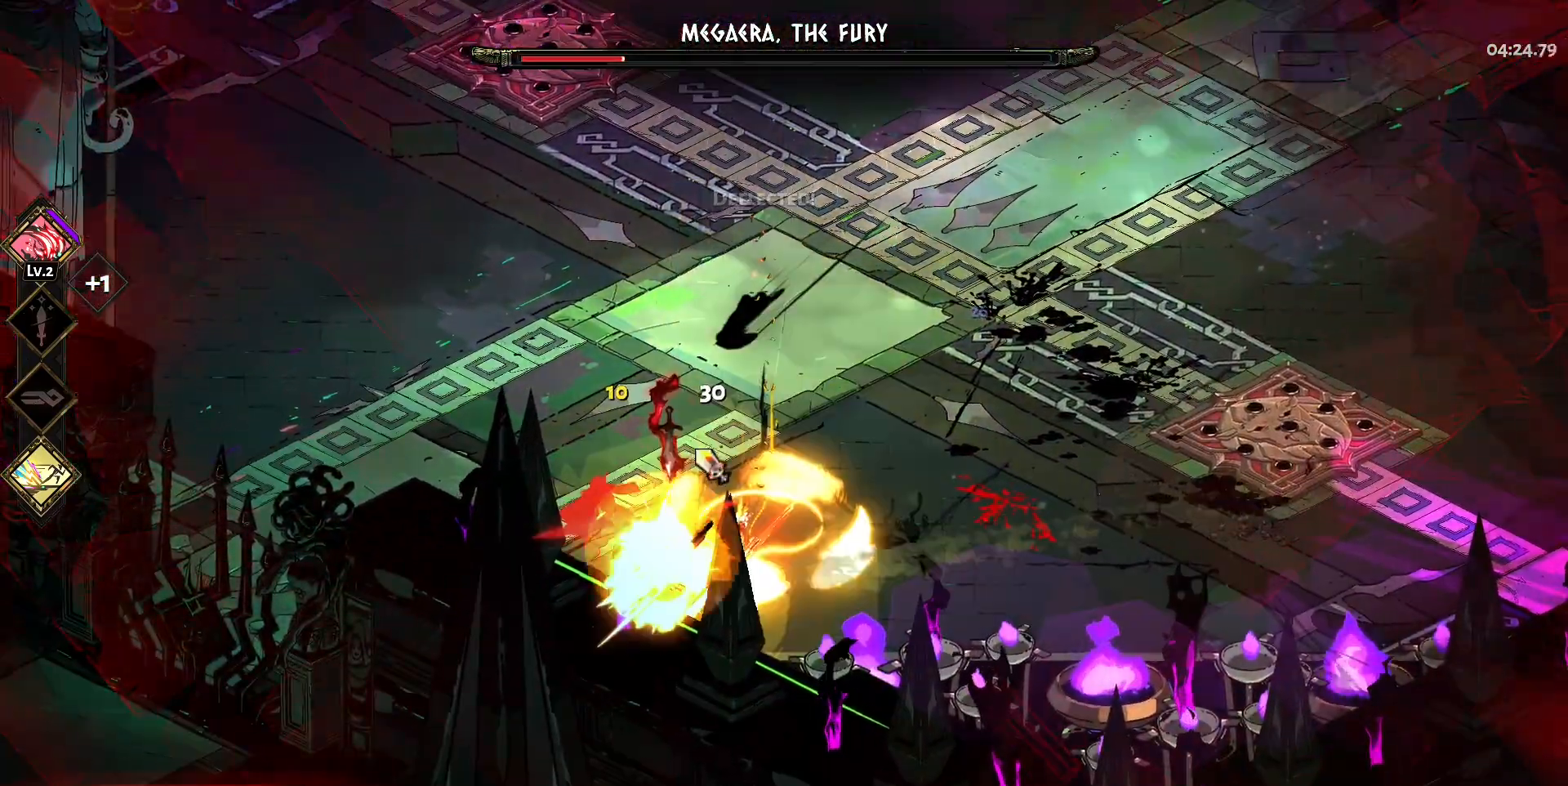
{"keys": [], "mouse": [], "events": [[17, "mouse_left", "up"], [67, "space", "up"], [117, "mouse_left", "down"], [150, "s", "up"], [200, "mouse_left", "up"], [200, "mouse_right", "down"], [300, "mouse_right", "up"], [400, "mouse_right", "down"], [483, "mouse_right", "up"]]}
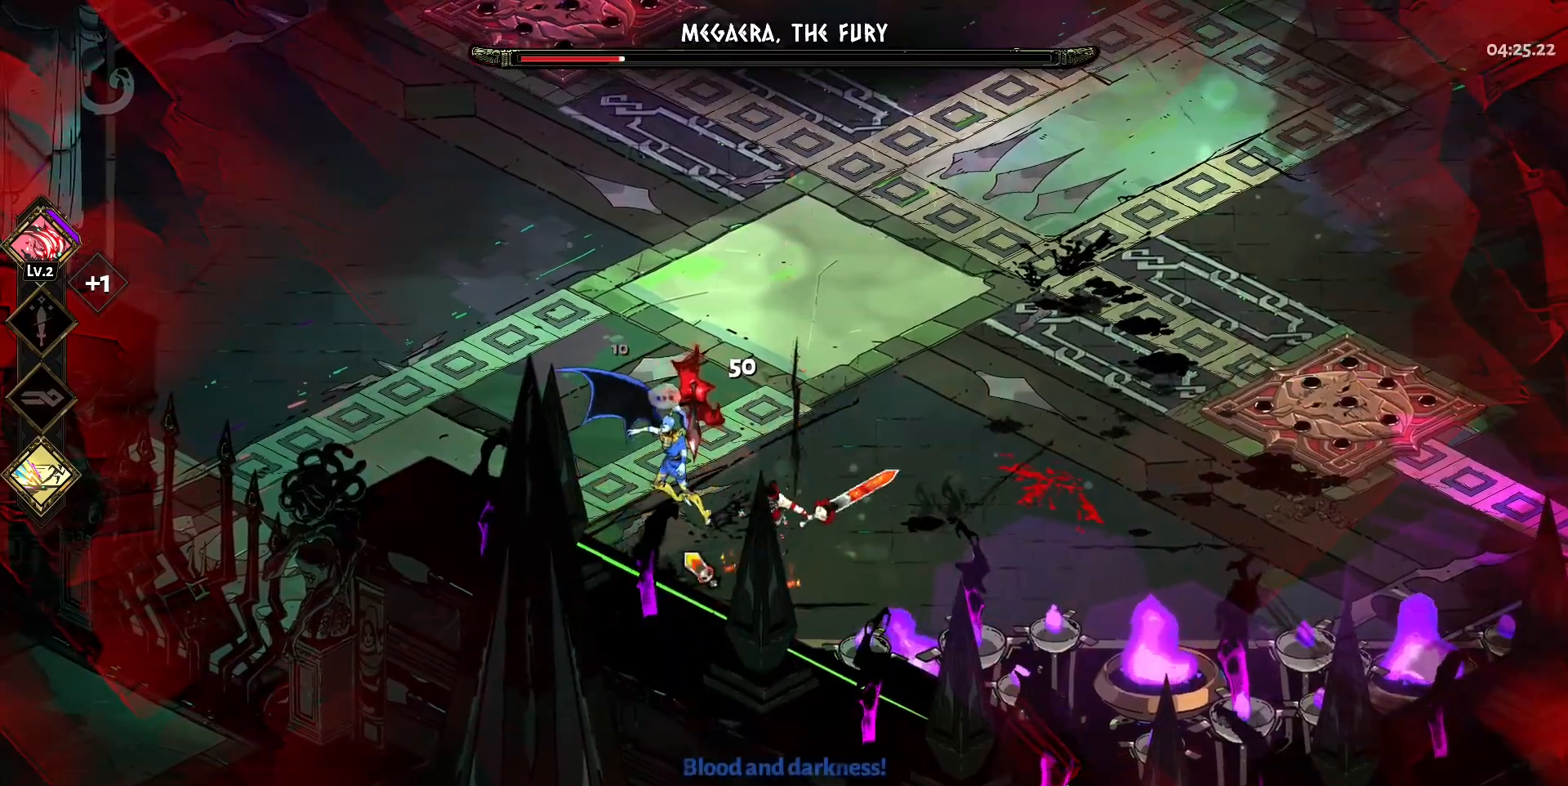
{"keys": ["d"], "mouse": ["left"], "events": [[33, "mouse_right", "down"], [167, "mouse_left", "down"], [167, "mouse_right", "up"], [267, "mouse_left", "up"], [367, "mouse_left", "down"], [417, "d", "down"], [417, "w", "down"], [450, "mouse_left", "up"], [500, "mouse_left", "down"], [500, "w", "up"]]}
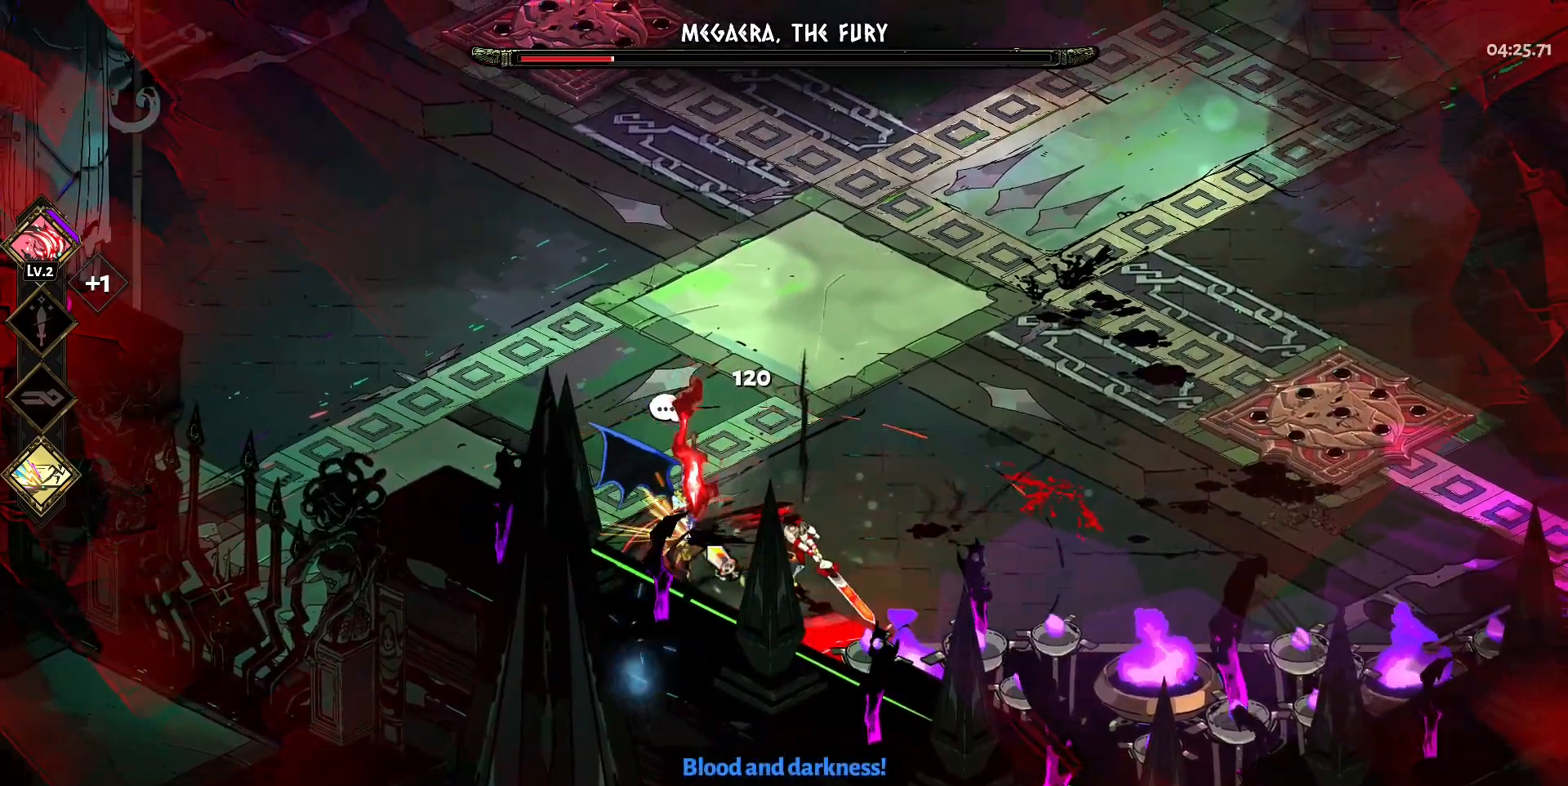
{"keys": ["w"], "mouse": [], "events": [[100, "d", "up"], [150, "mouse_left", "up"], [183, "mouse_left", "down"], [333, "mouse_left", "up"], [333, "mouse_right", "down"], [417, "w", "down"], [467, "mouse_right", "up"]]}
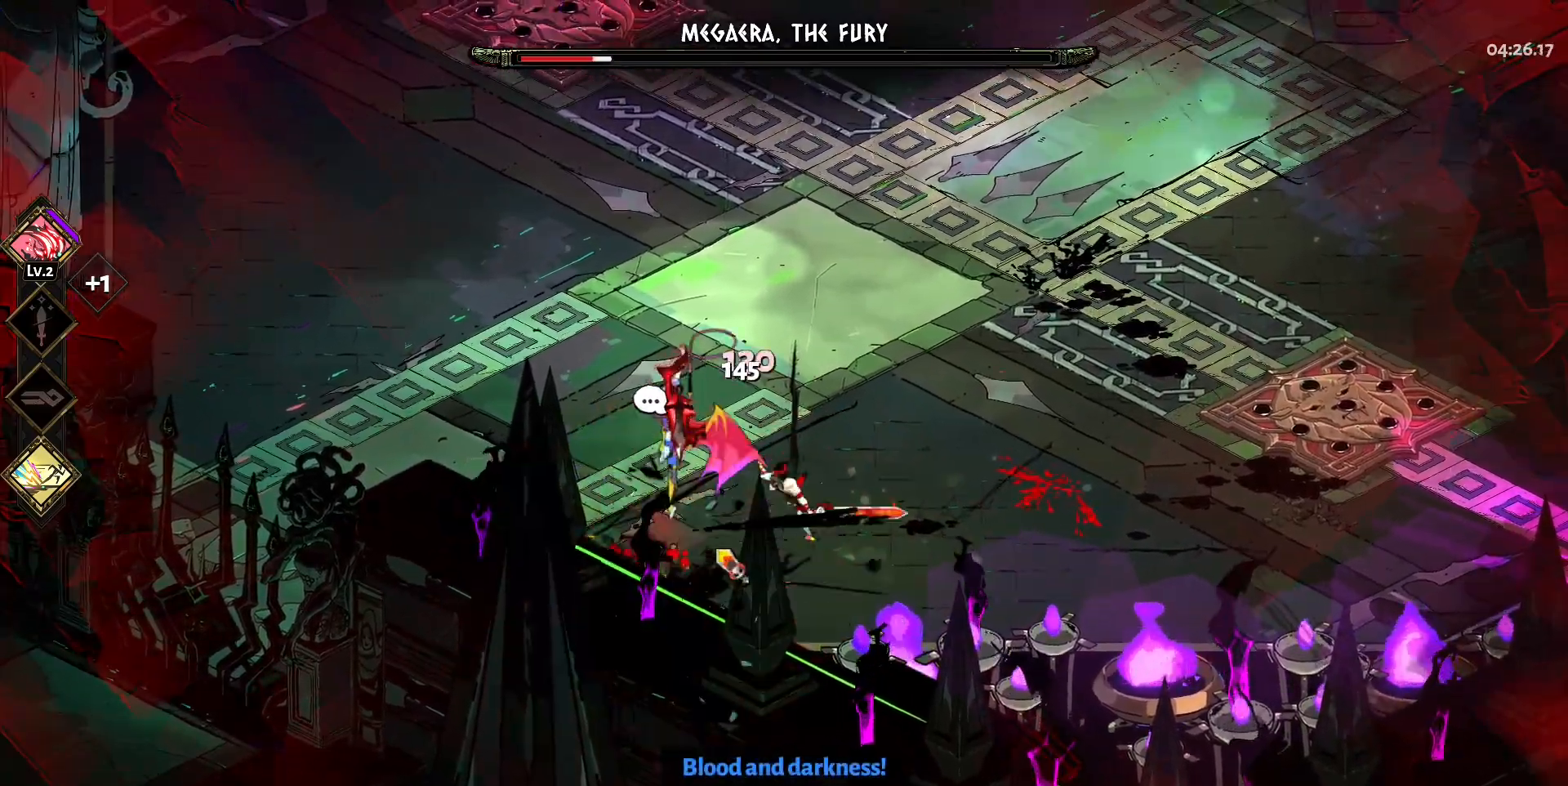
{"keys": ["w"], "mouse": [], "events": [[17, "mouse_right", "down"], [150, "mouse_right", "up"], [200, "mouse_right", "down"], [300, "mouse_right", "up"], [400, "space", "down"], [483, "space", "up"]]}